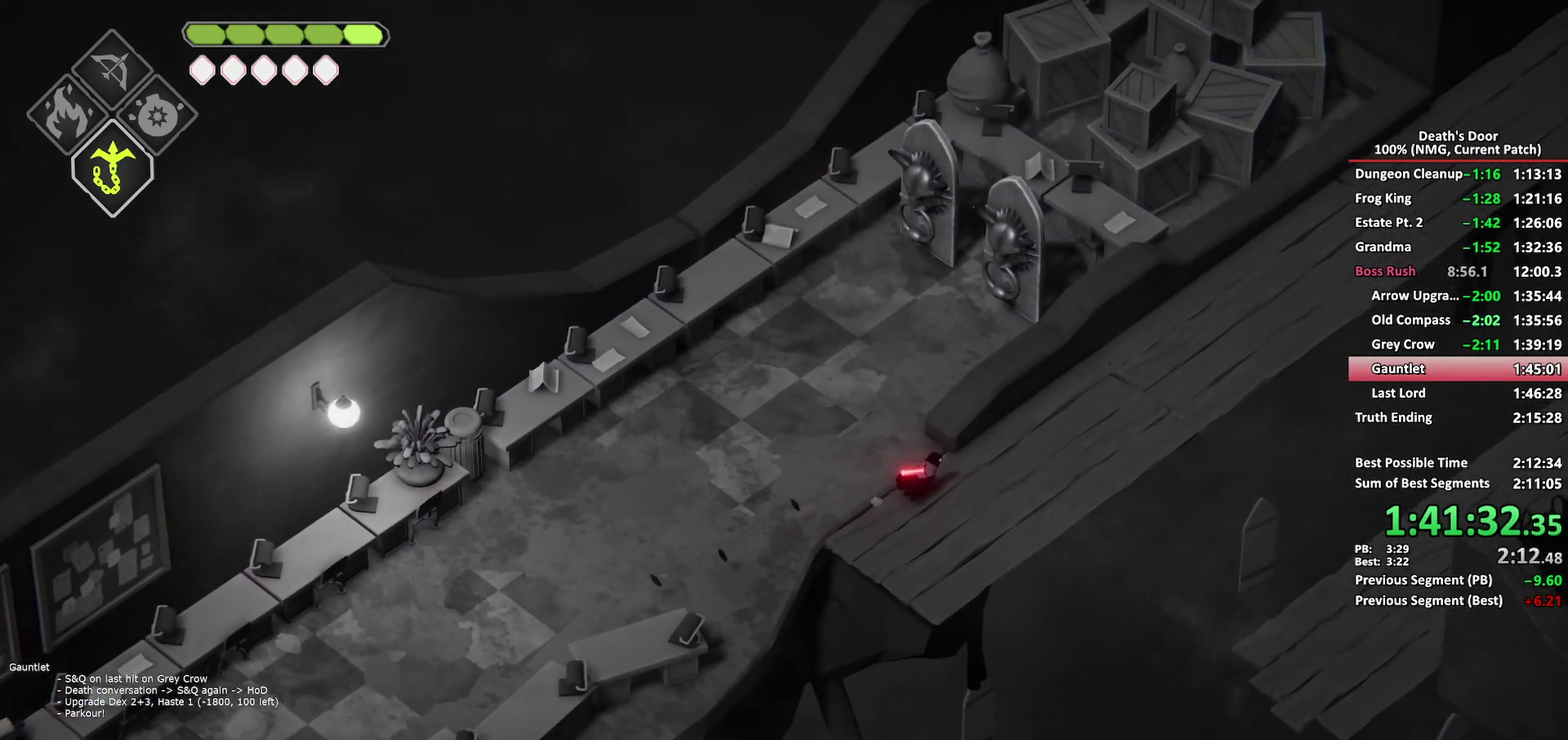
Gameplay with a controller (Xbox layout); each line is a JSON object with the inputs held at the frame after it. "events" lists button and stick changes between this image and that frame as [ms after this image, input, new state], when the widget could be followed in between.
{"buttons": [], "left_stick": "up-right", "right_stick": "center", "events": [[83, "A", "up"], [150, "A", "down"], [283, "A", "up"]]}
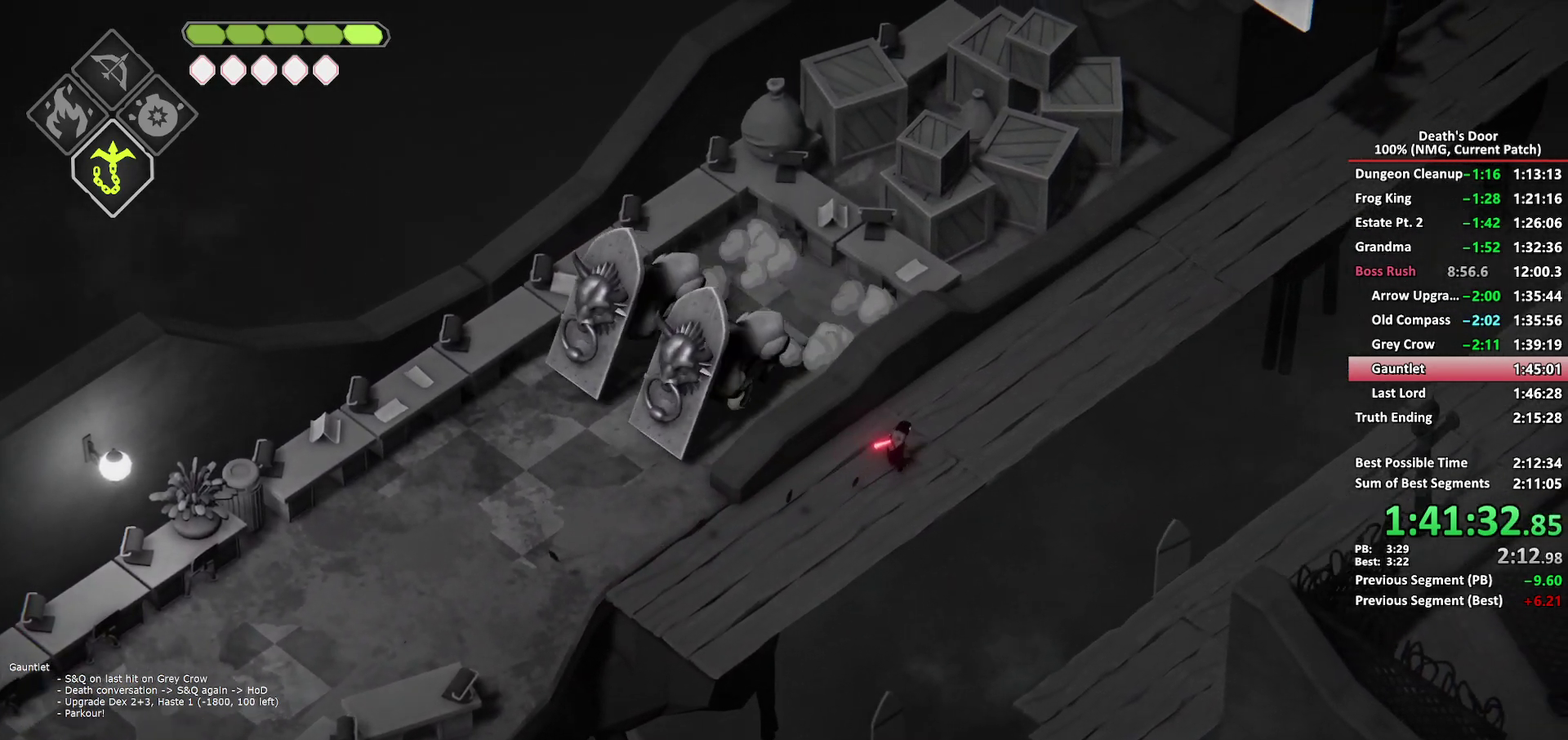
{"buttons": [], "left_stick": "right", "right_stick": "center", "events": [[17, "left_stick", "right"], [167, "B", "down"], [167, "L2", "down"], [250, "B", "up"], [300, "L2", "up"]]}
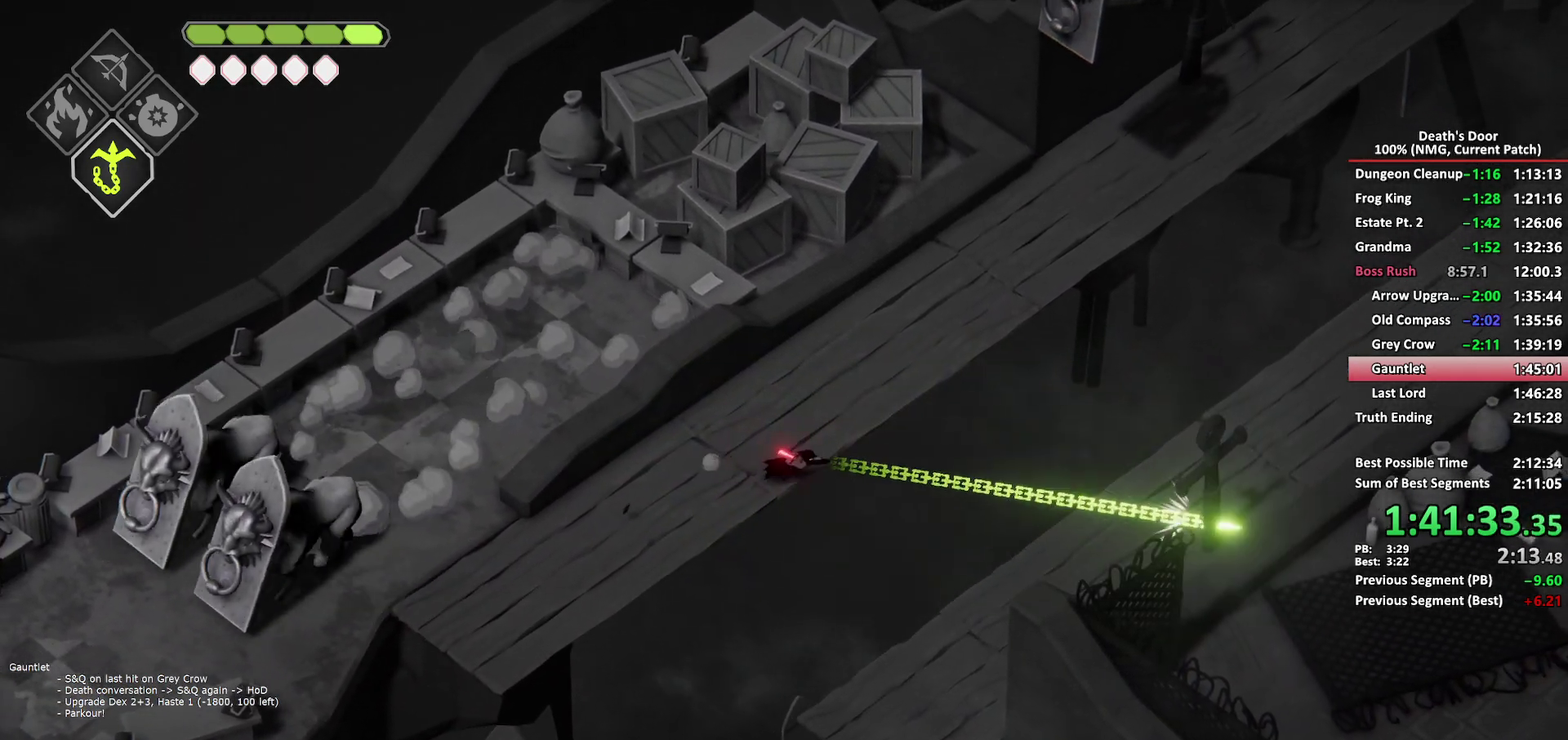
{"buttons": [], "left_stick": "up-right", "right_stick": "center", "events": [[17, "left_stick", "up-right"], [333, "A", "down"], [433, "A", "up"]]}
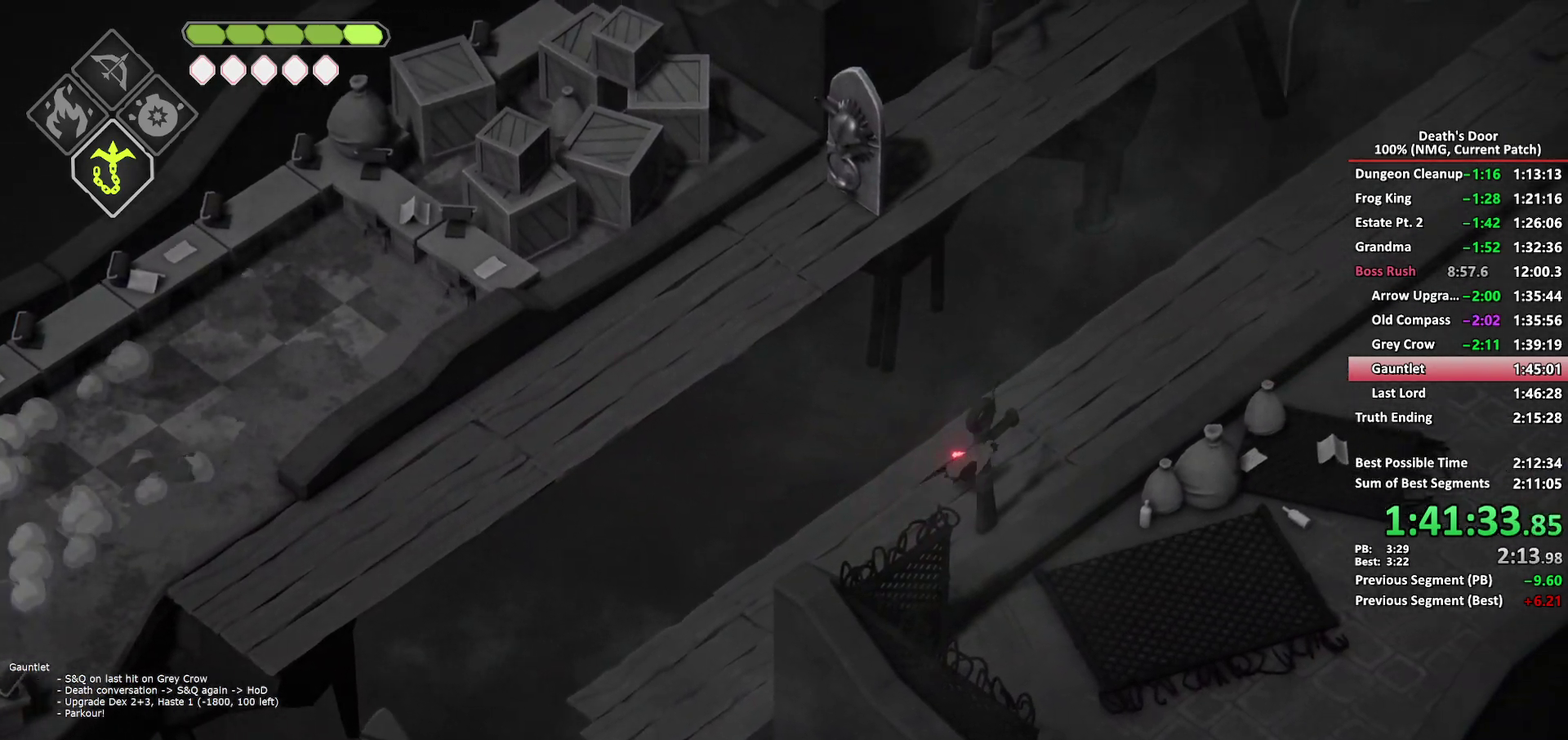
{"buttons": [], "left_stick": "up-right", "right_stick": "center", "events": [[33, "A", "down"], [83, "A", "up"]]}
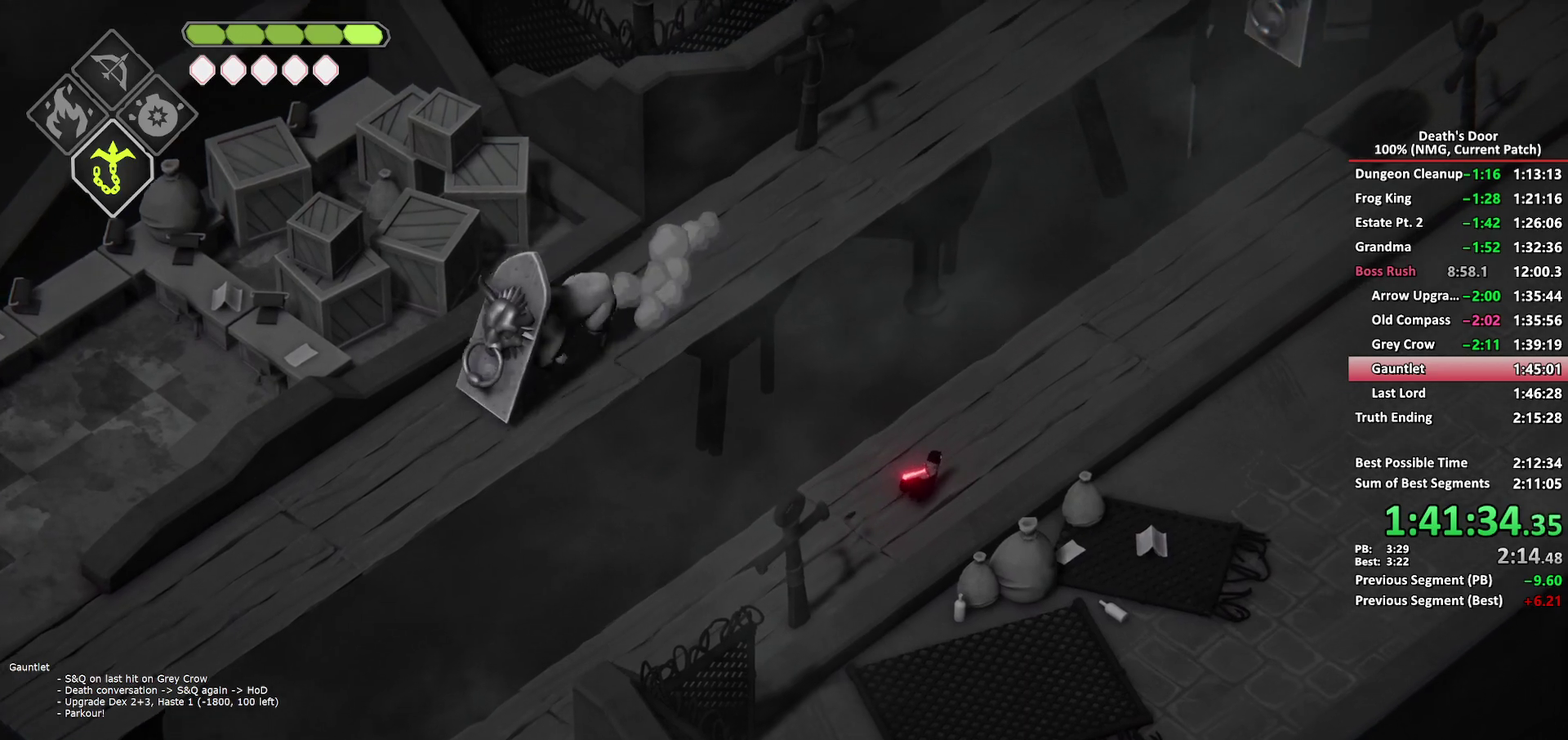
{"buttons": [], "left_stick": "up-right", "right_stick": "center", "events": [[167, "A", "down"], [250, "A", "up"]]}
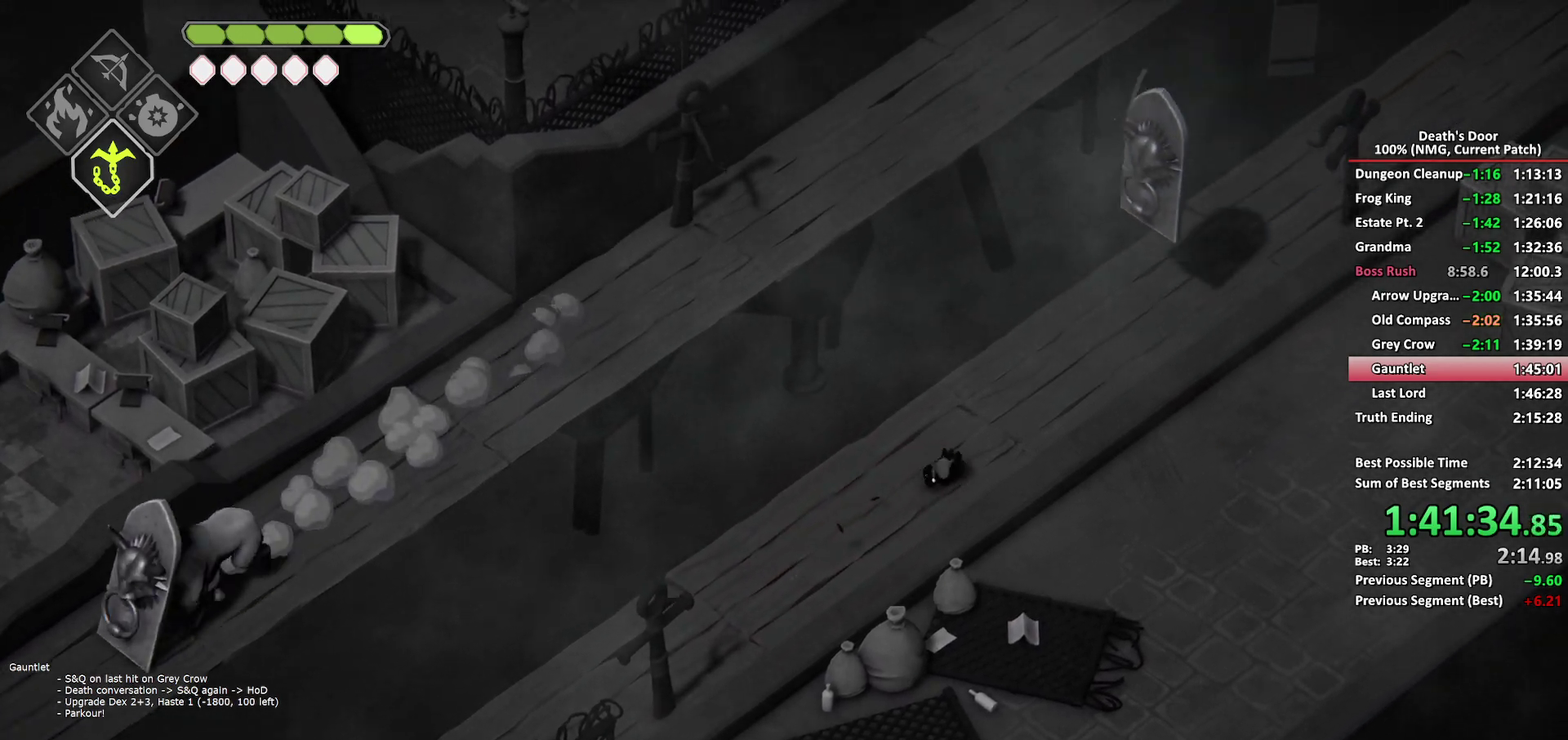
{"buttons": [], "left_stick": "up-right", "right_stick": "center", "events": [[150, "B", "down"], [150, "L2", "down"], [250, "B", "up"], [367, "L2", "up"]]}
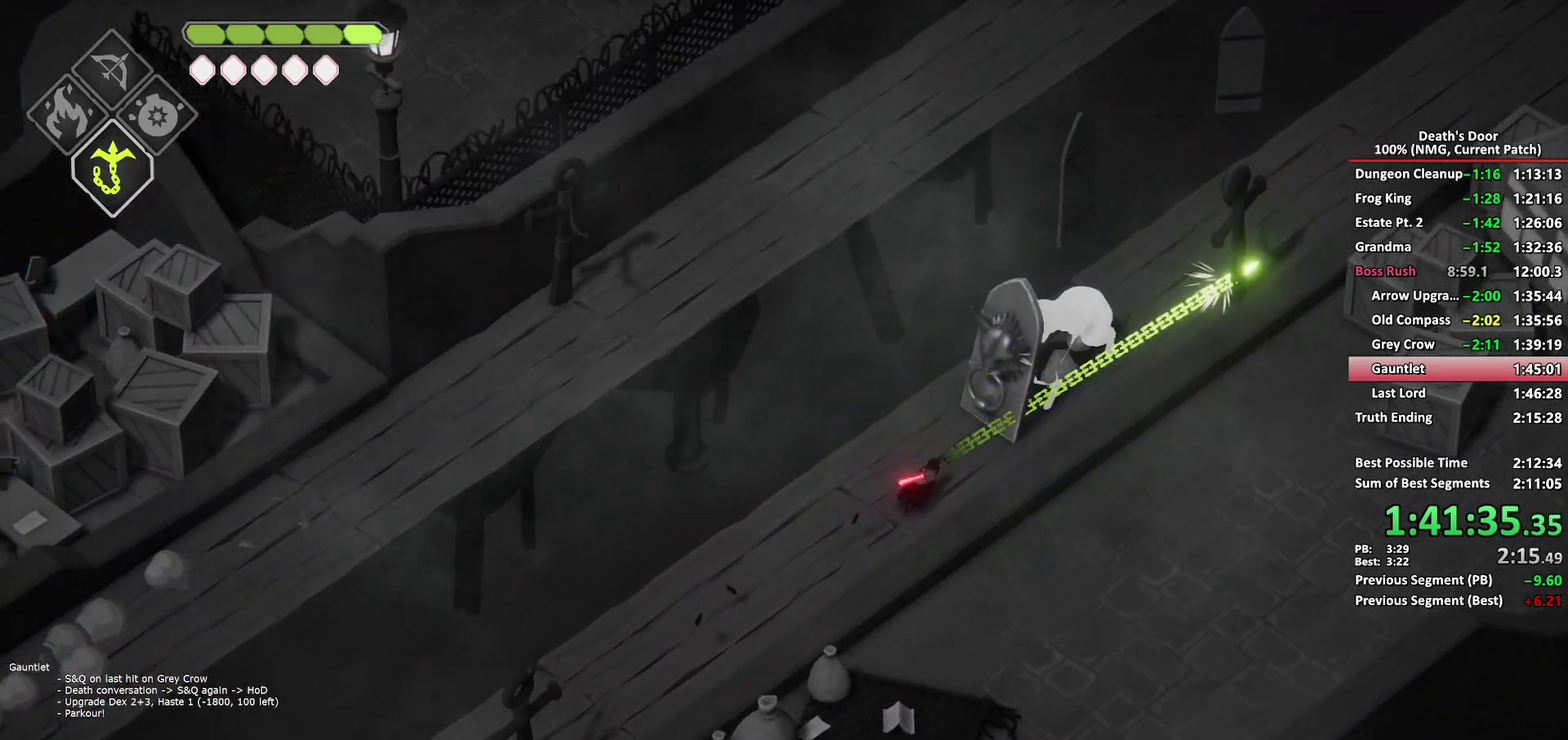
{"buttons": [], "left_stick": "up-right", "right_stick": "center", "events": [[67, "left_stick", "up"], [433, "left_stick", "up-right"]]}
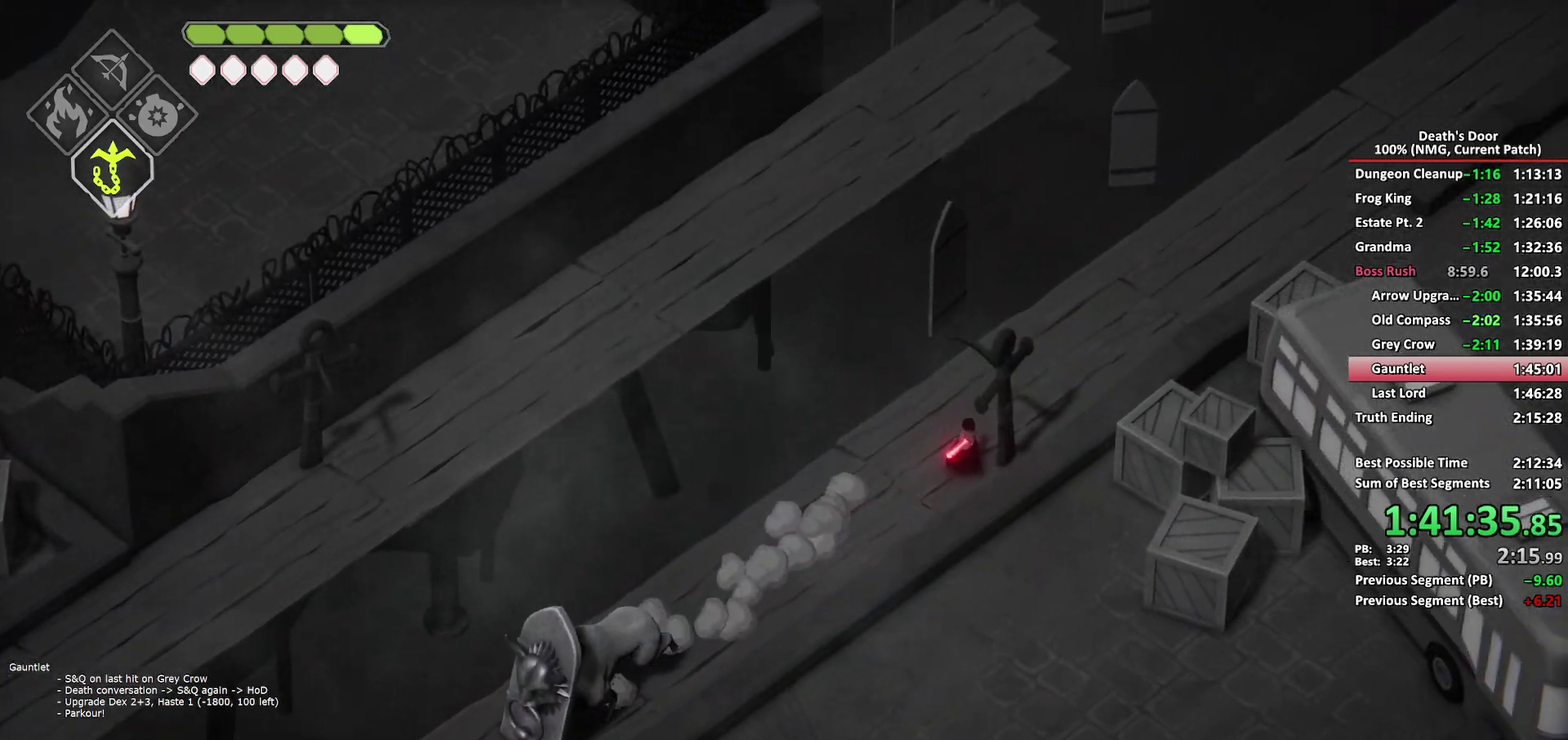
{"buttons": [], "left_stick": "up-right", "right_stick": "center", "events": [[50, "A", "down"], [133, "A", "up"]]}
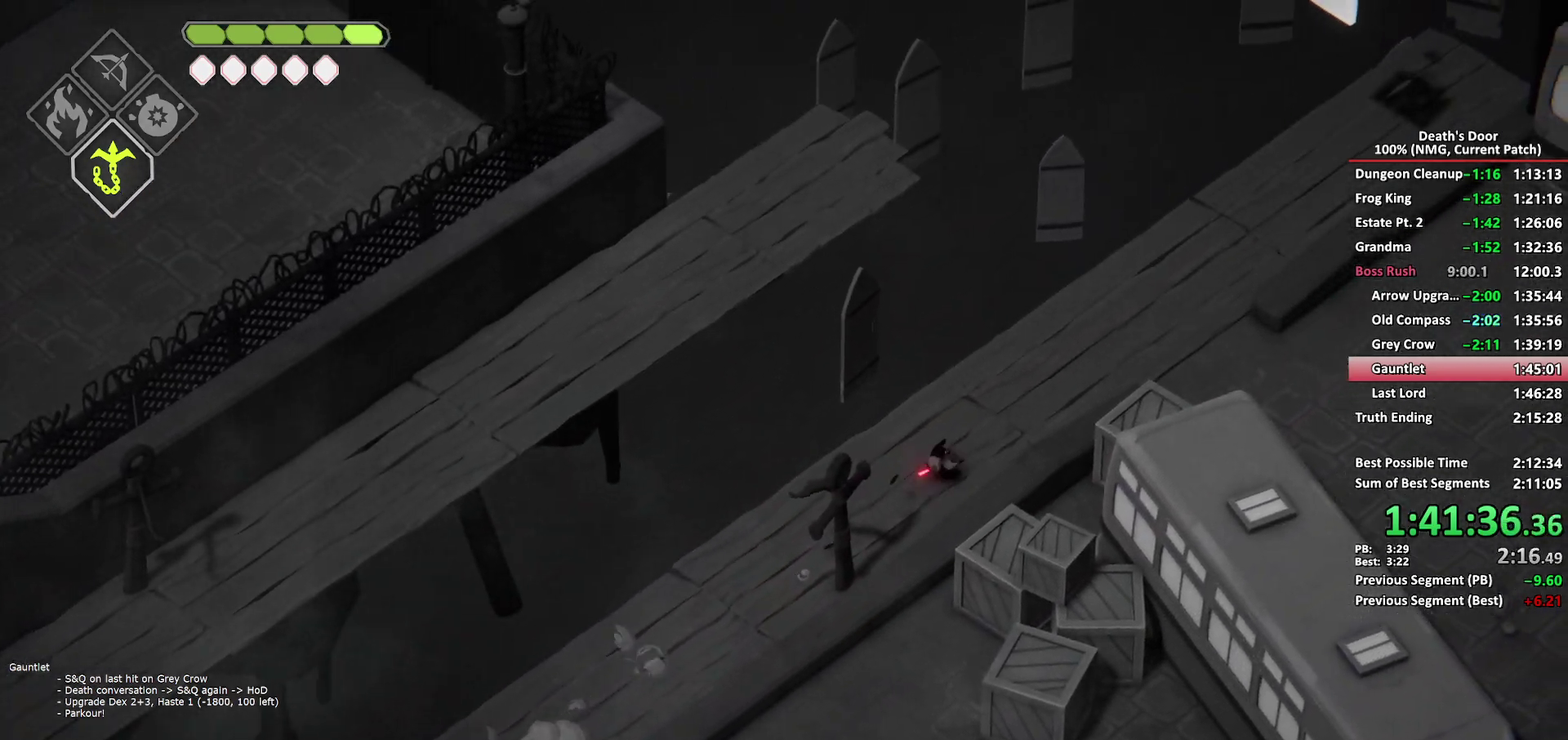
{"buttons": [], "left_stick": "right", "right_stick": "center", "events": [[183, "left_stick", "right"], [300, "A", "down"], [417, "A", "up"]]}
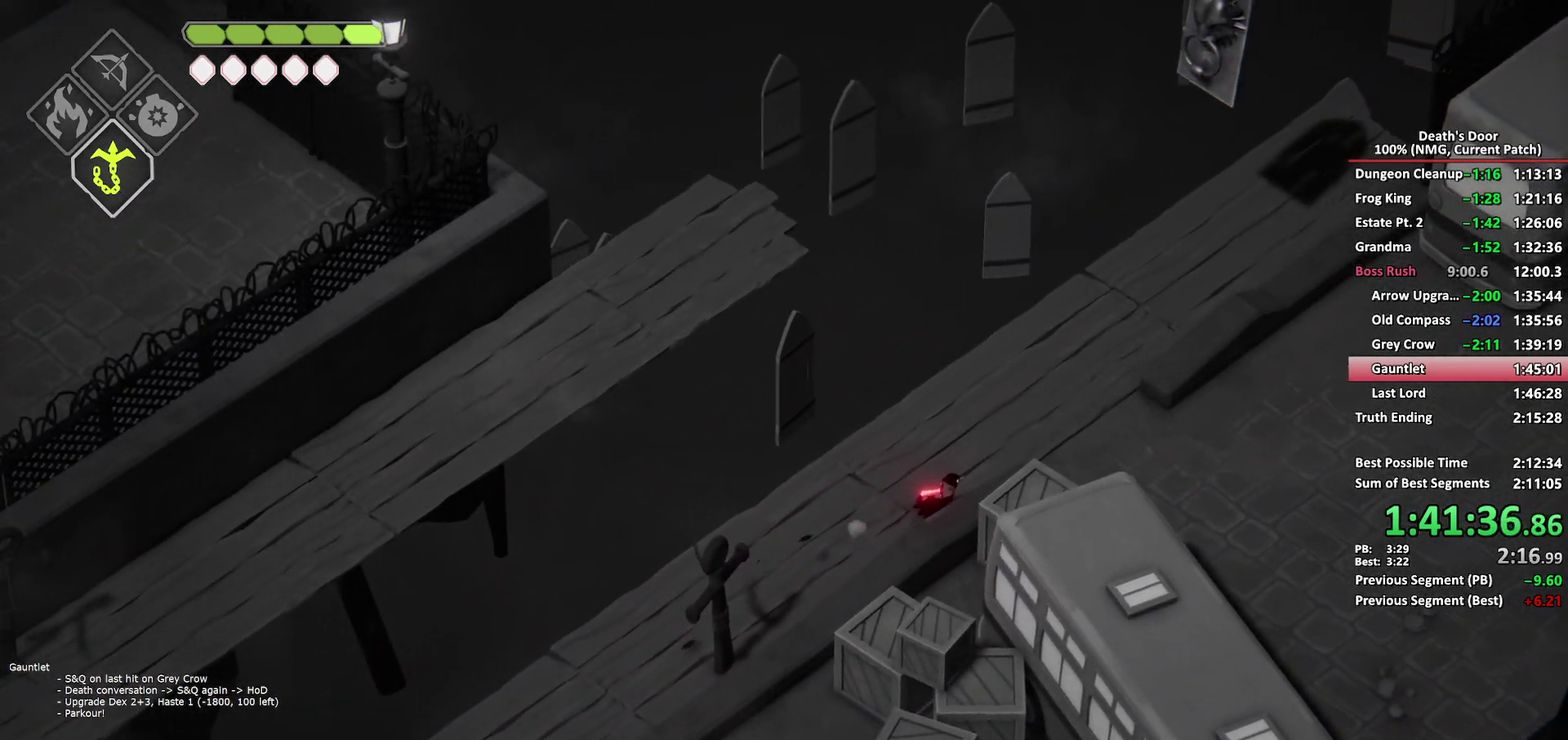
{"buttons": [], "left_stick": "right", "right_stick": "center", "events": [[133, "A", "down"], [217, "A", "up"]]}
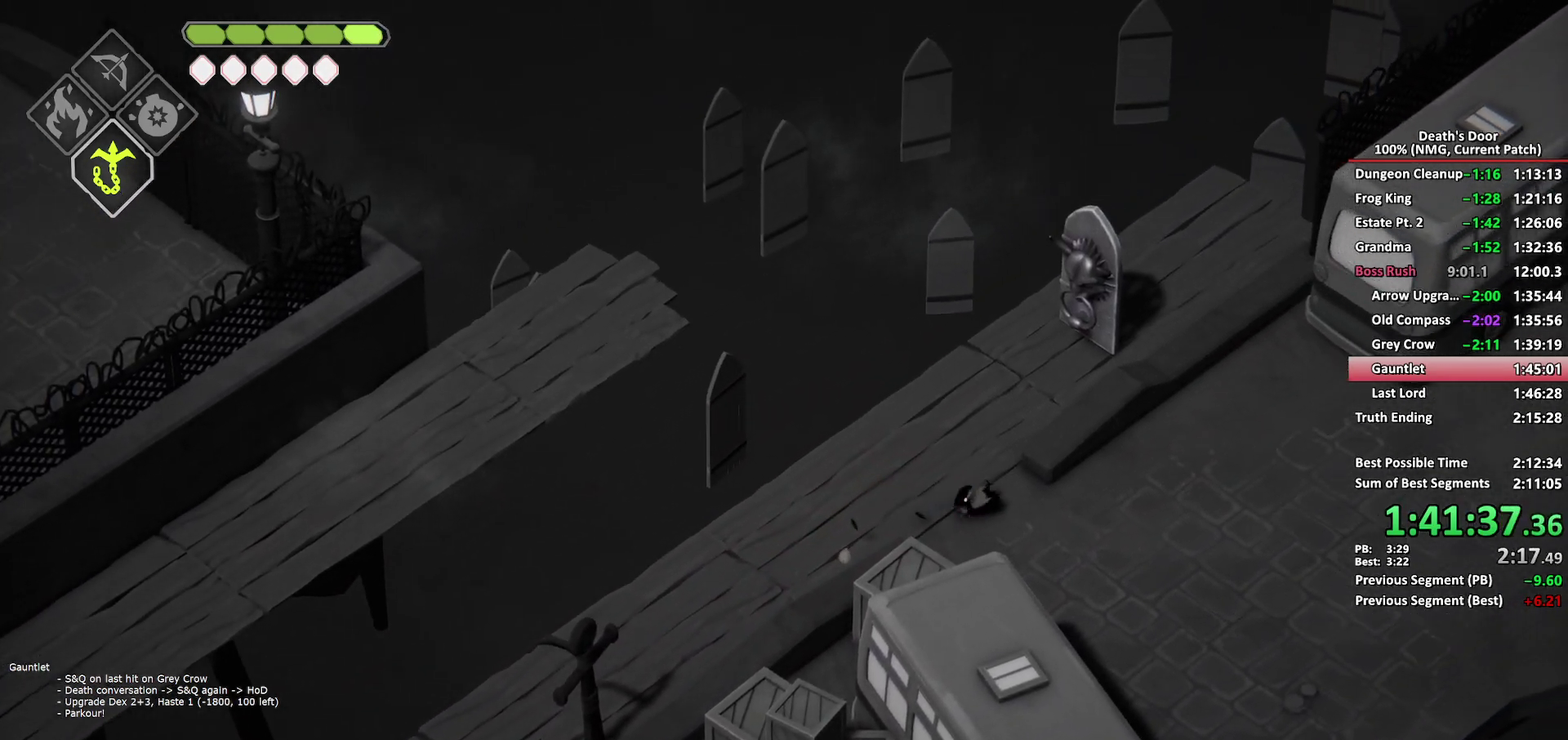
{"buttons": ["A"], "left_stick": "right", "right_stick": "center", "events": [[417, "A", "down"]]}
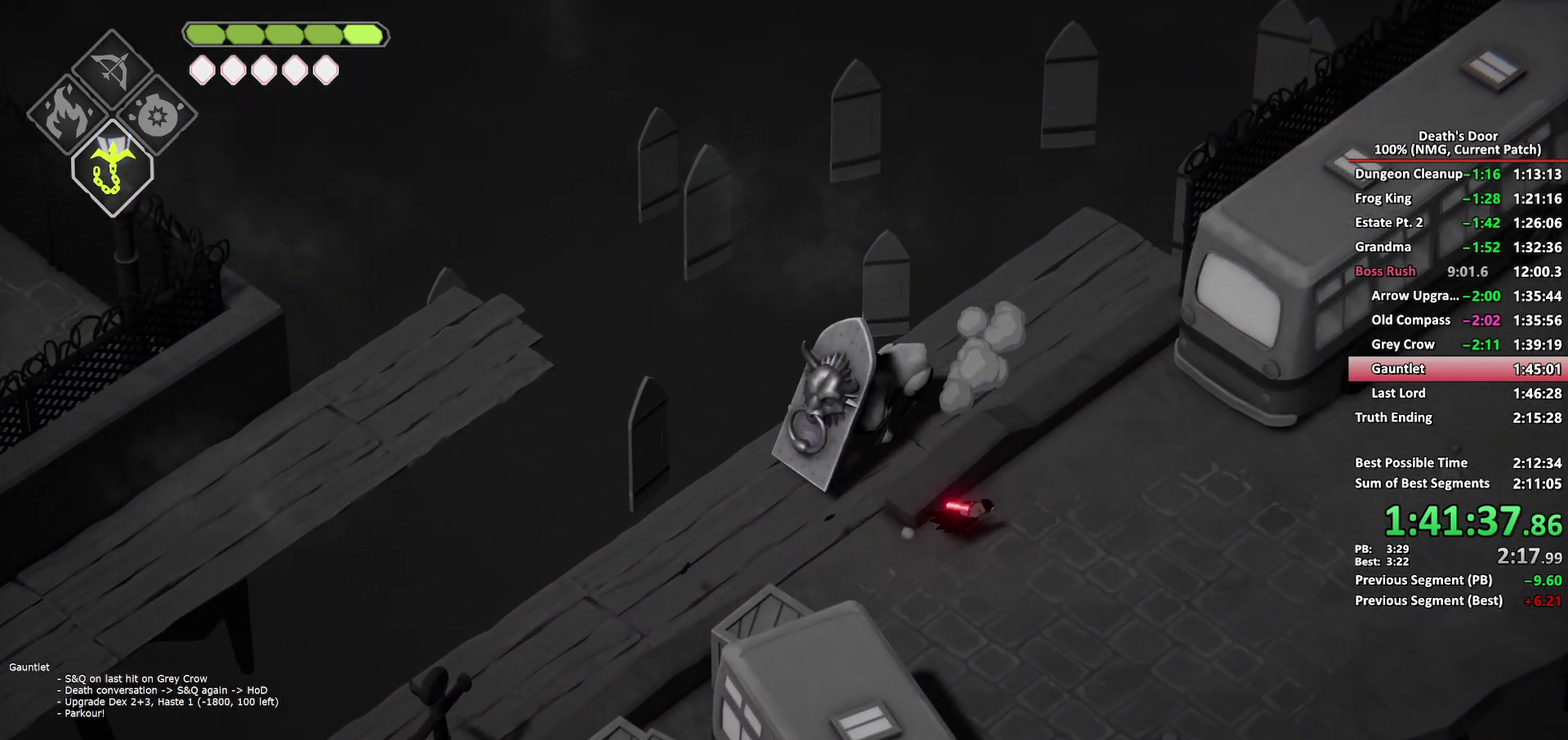
{"buttons": [], "left_stick": "right", "right_stick": "center", "events": [[17, "A", "up"]]}
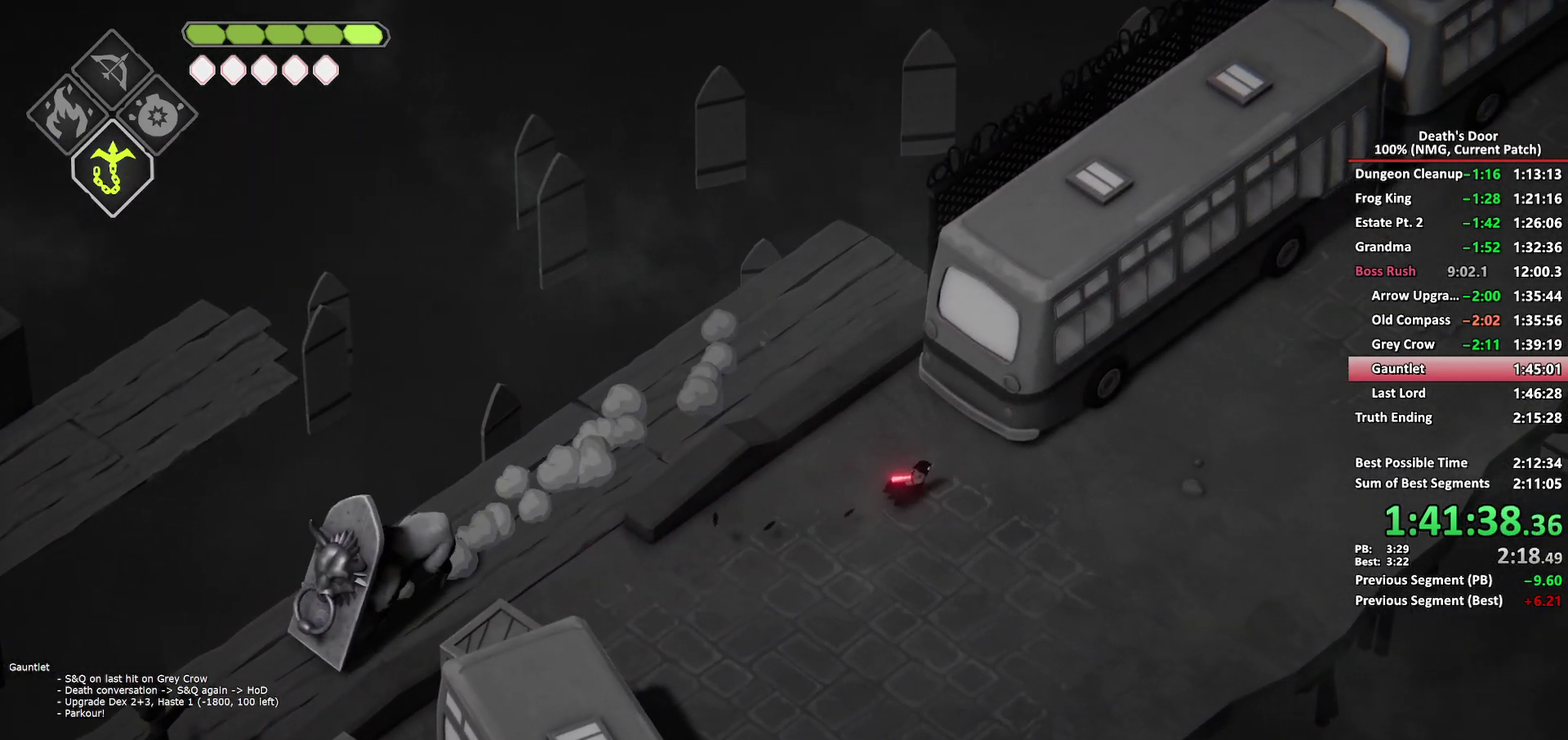
{"buttons": [], "left_stick": "up-right", "right_stick": "center", "events": [[200, "A", "down"], [217, "left_stick", "up-right"], [300, "A", "up"]]}
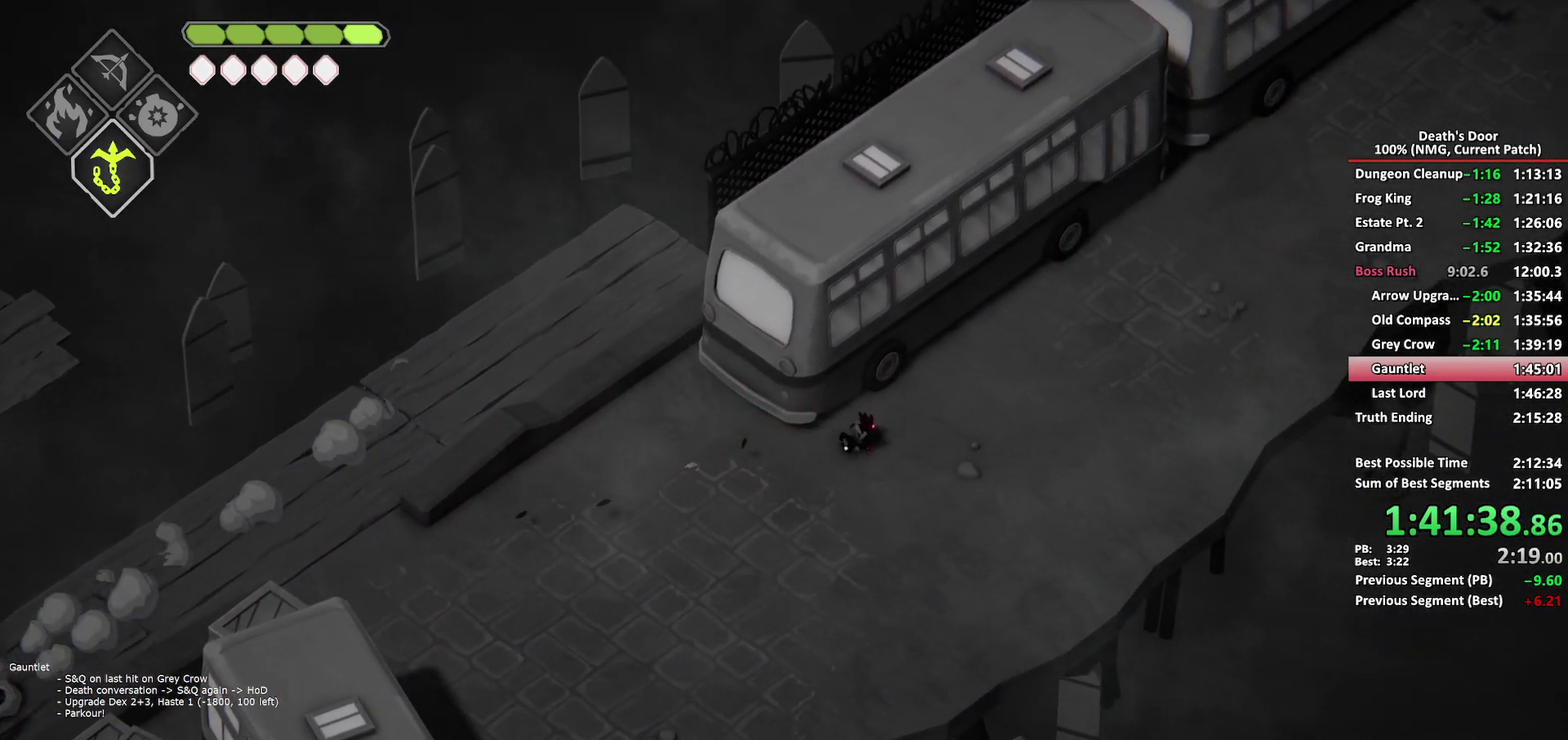
{"buttons": ["A"], "left_stick": "up", "right_stick": "center", "events": [[83, "left_stick", "up"], [467, "A", "down"]]}
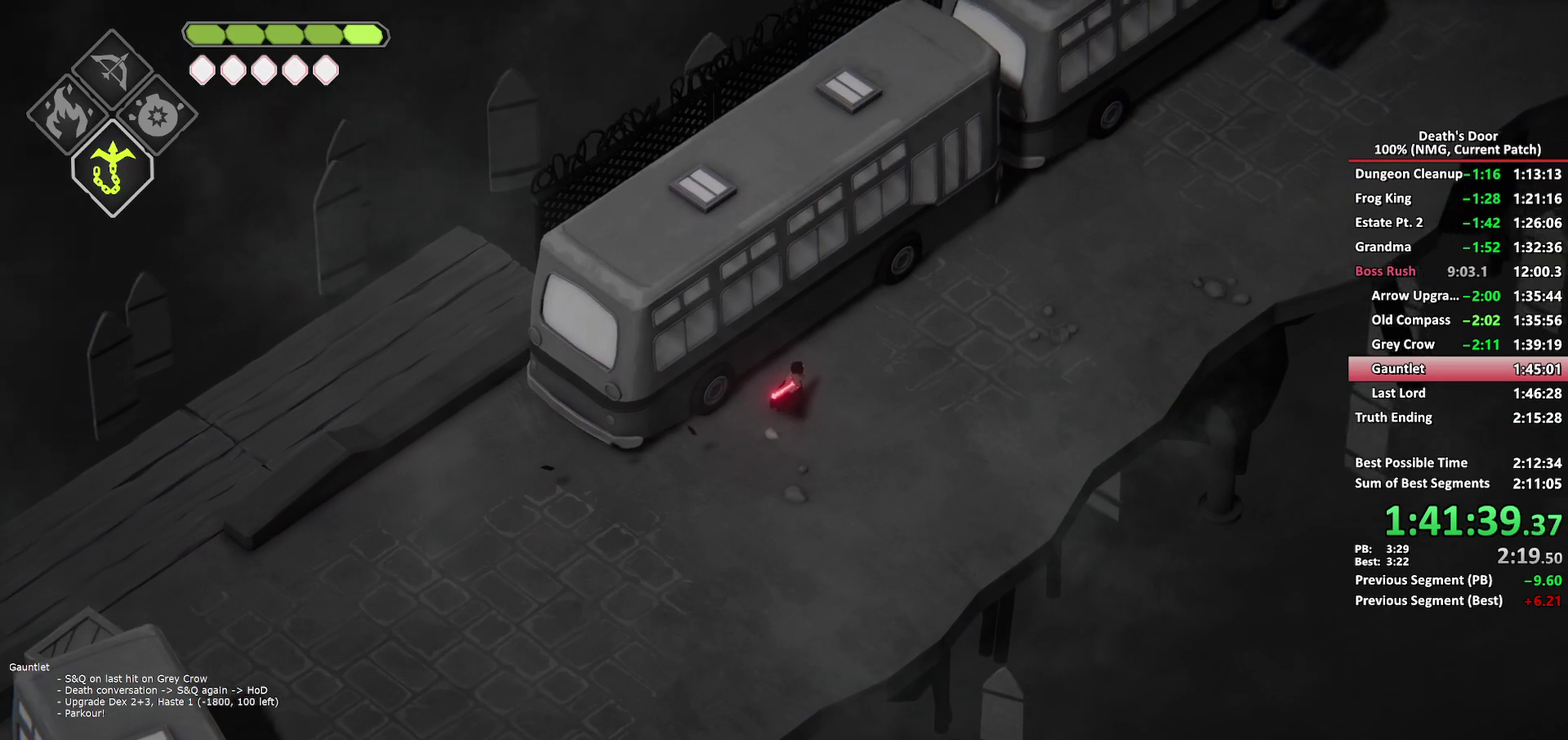
{"buttons": [], "left_stick": "up-right", "right_stick": "center", "events": [[33, "left_stick", "up-right"], [67, "A", "up"]]}
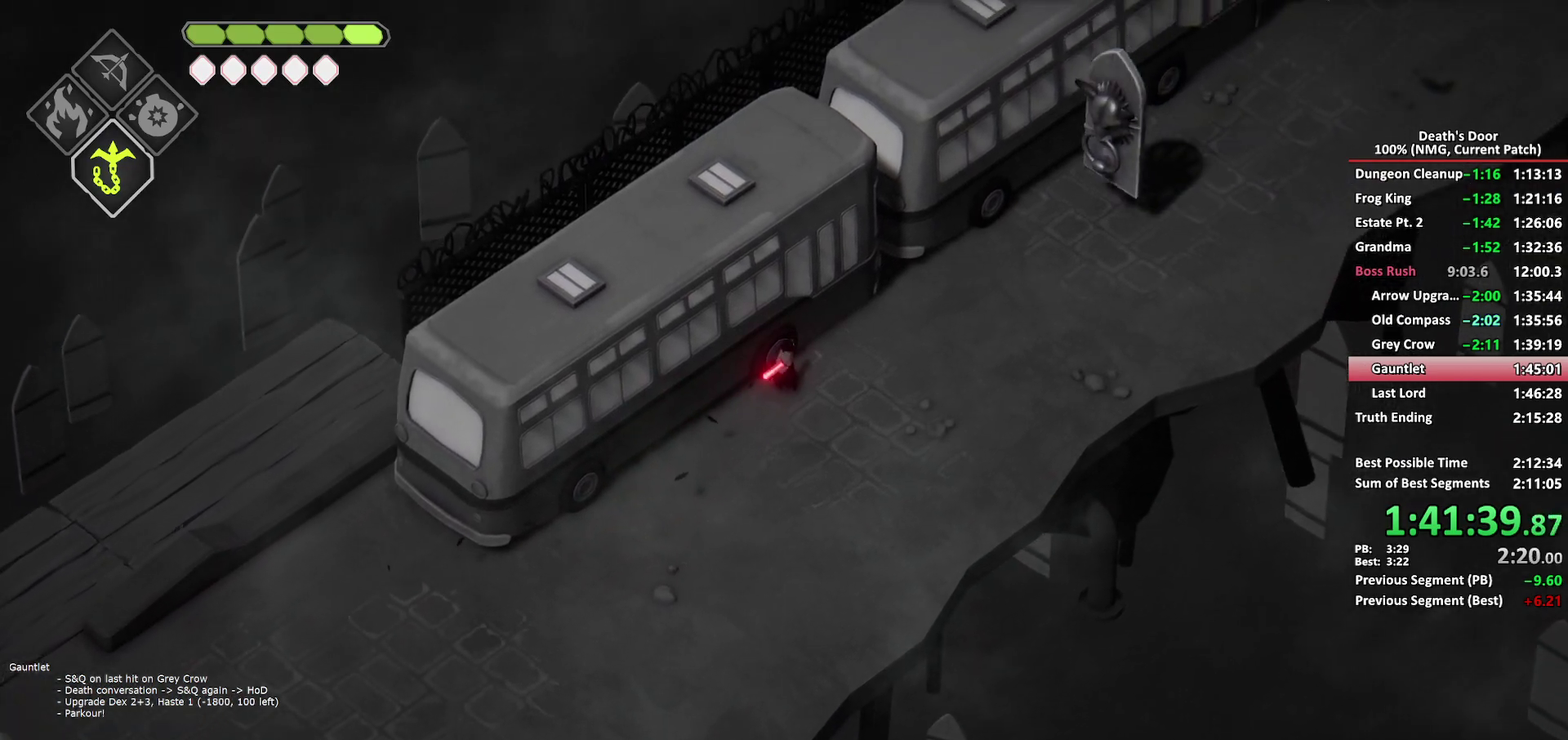
{"buttons": [], "left_stick": "up-right", "right_stick": "center", "events": [[267, "A", "down"], [350, "A", "up"]]}
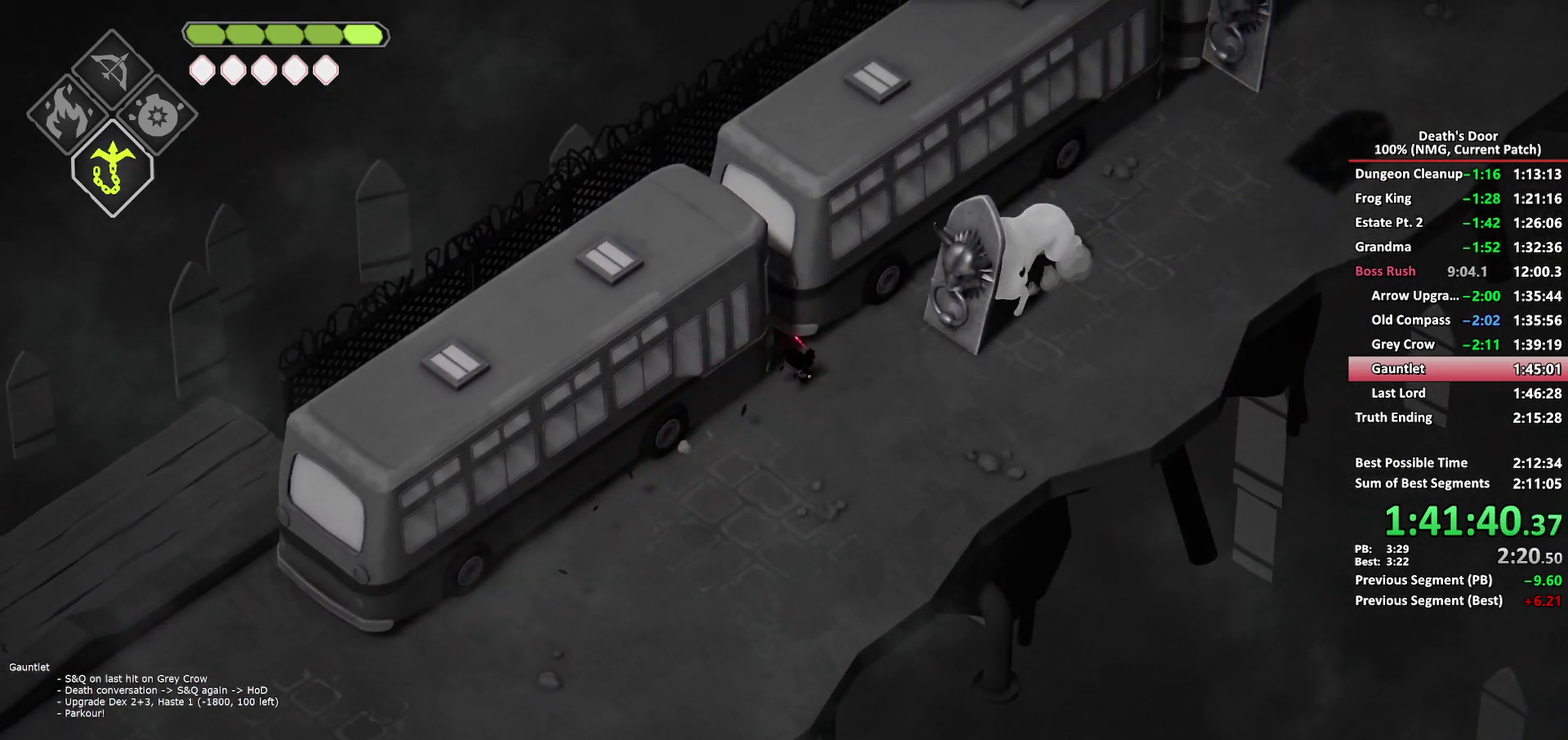
{"buttons": [], "left_stick": "up-right", "right_stick": "center", "events": []}
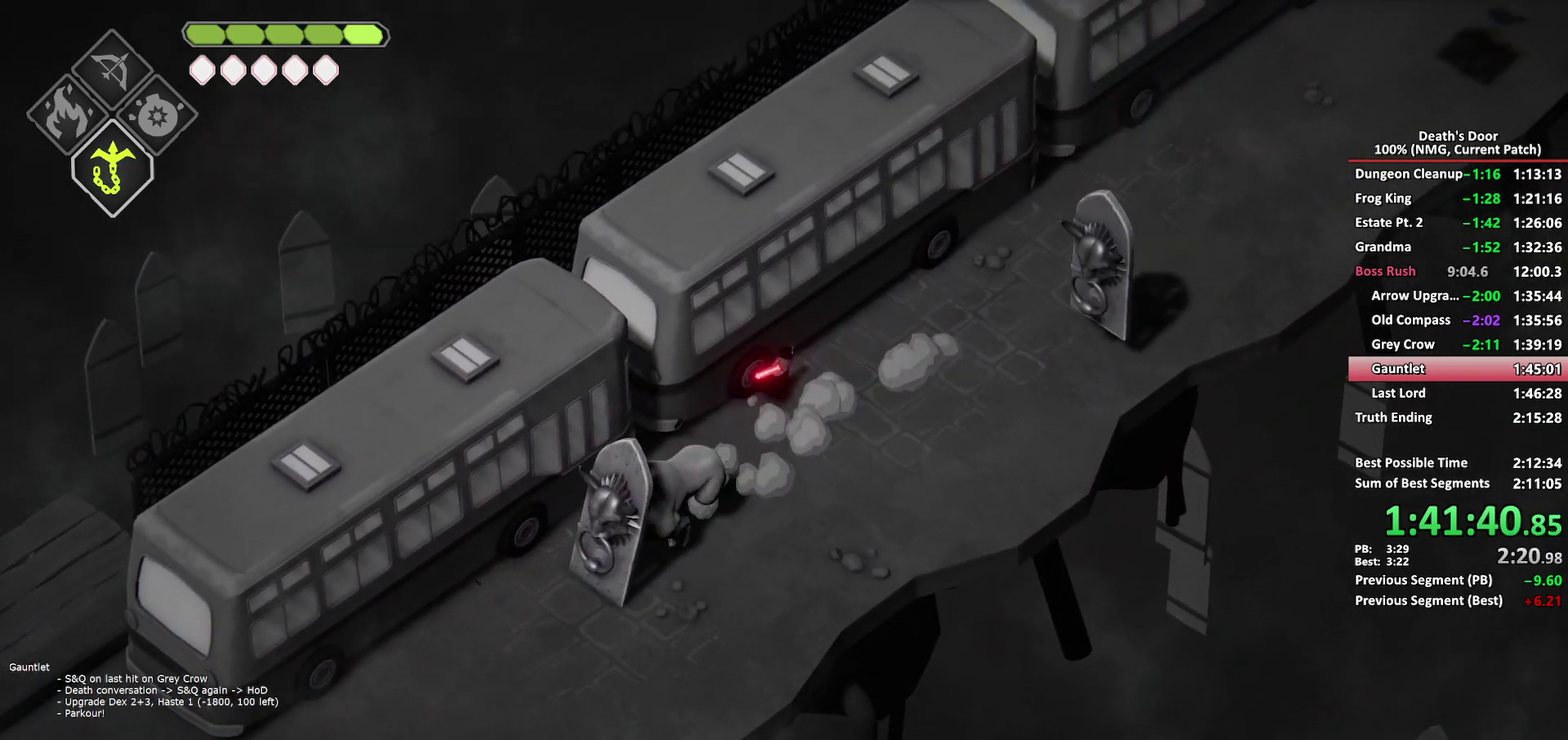
{"buttons": [], "left_stick": "up-right", "right_stick": "center", "events": [[50, "A", "down"], [133, "A", "up"]]}
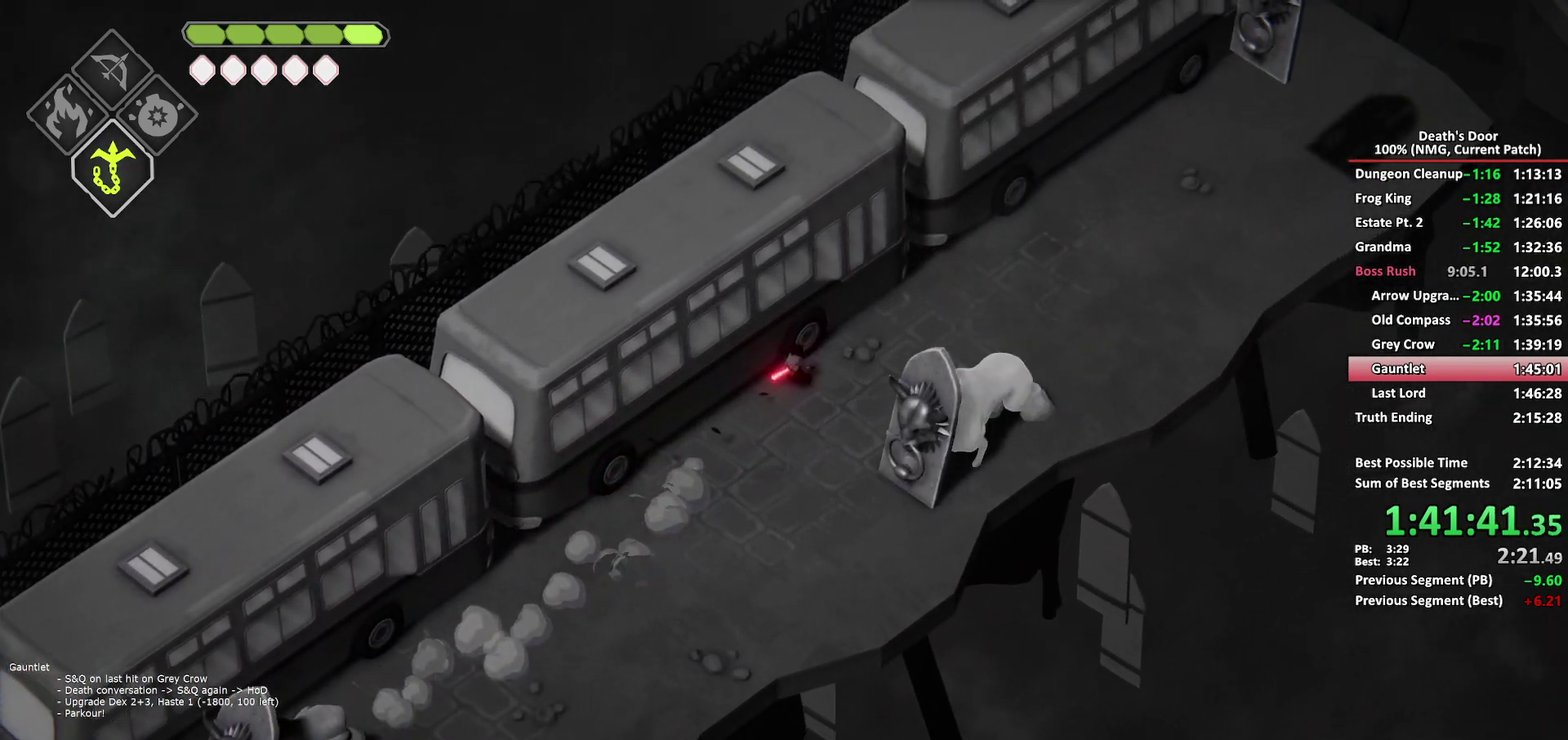
{"buttons": [], "left_stick": "up-right", "right_stick": "center", "events": [[350, "A", "down"], [467, "A", "up"]]}
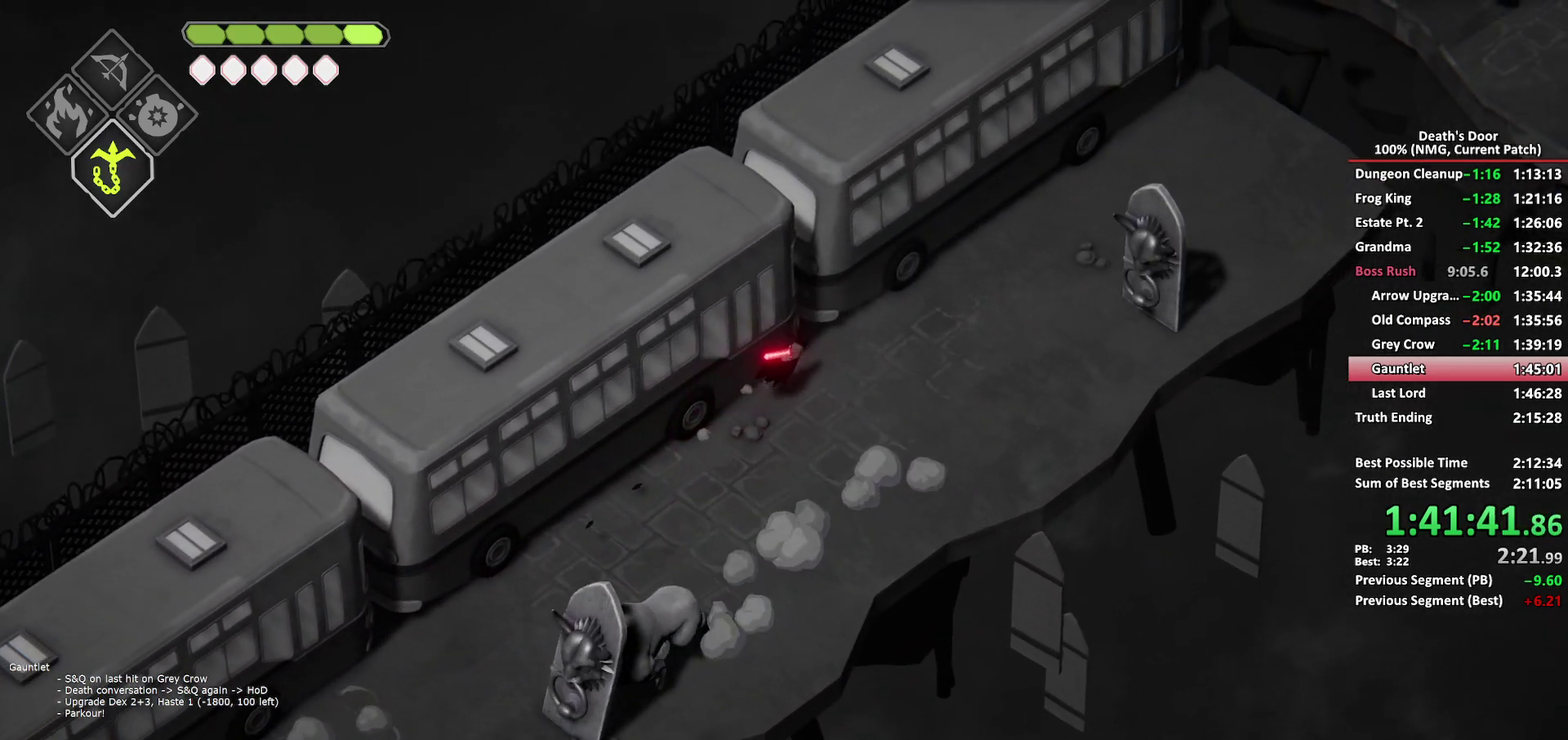
{"buttons": [], "left_stick": "up-right", "right_stick": "center", "events": [[50, "A", "down"], [117, "A", "up"], [233, "A", "down"], [317, "A", "up"]]}
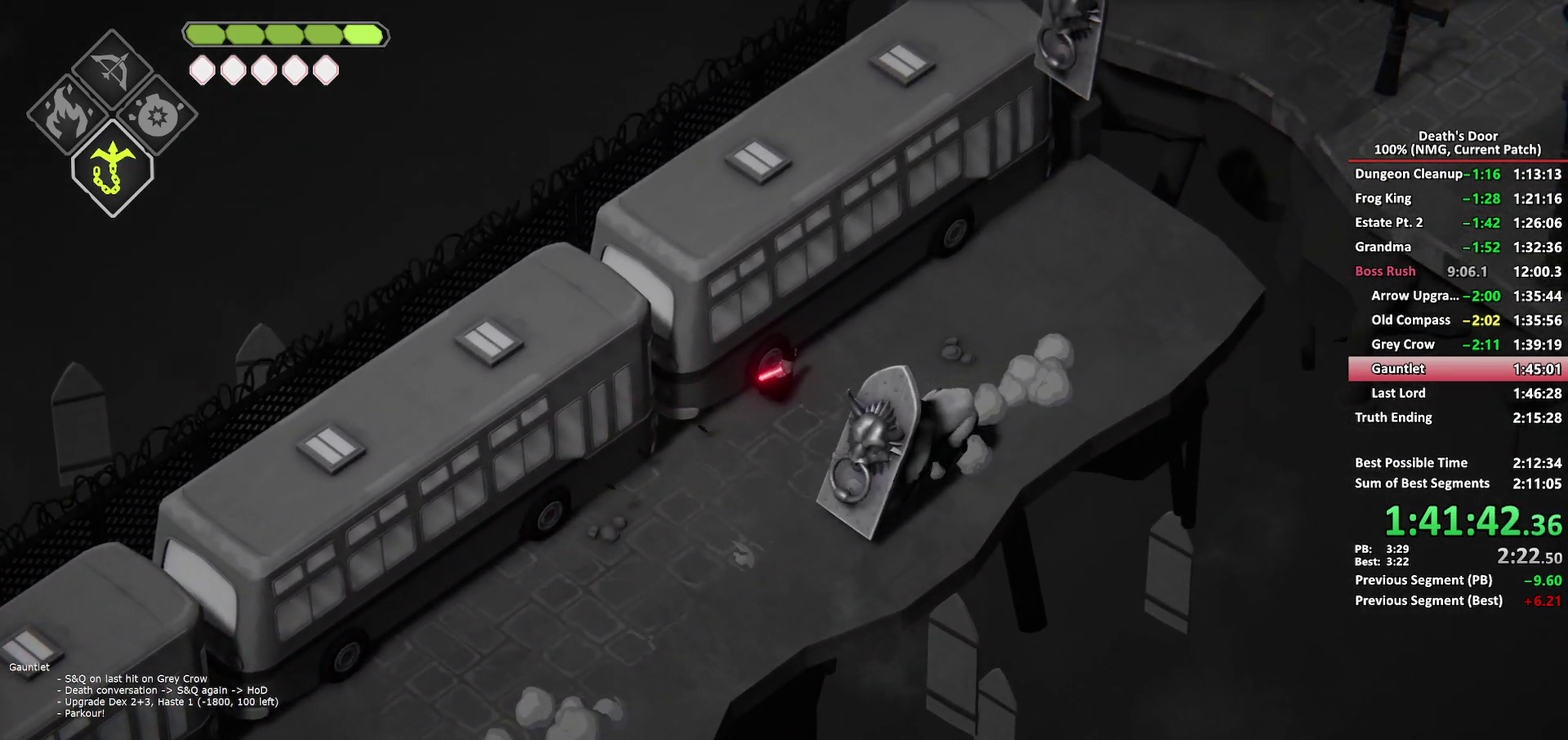
{"buttons": [], "left_stick": "up-right", "right_stick": "center", "events": []}
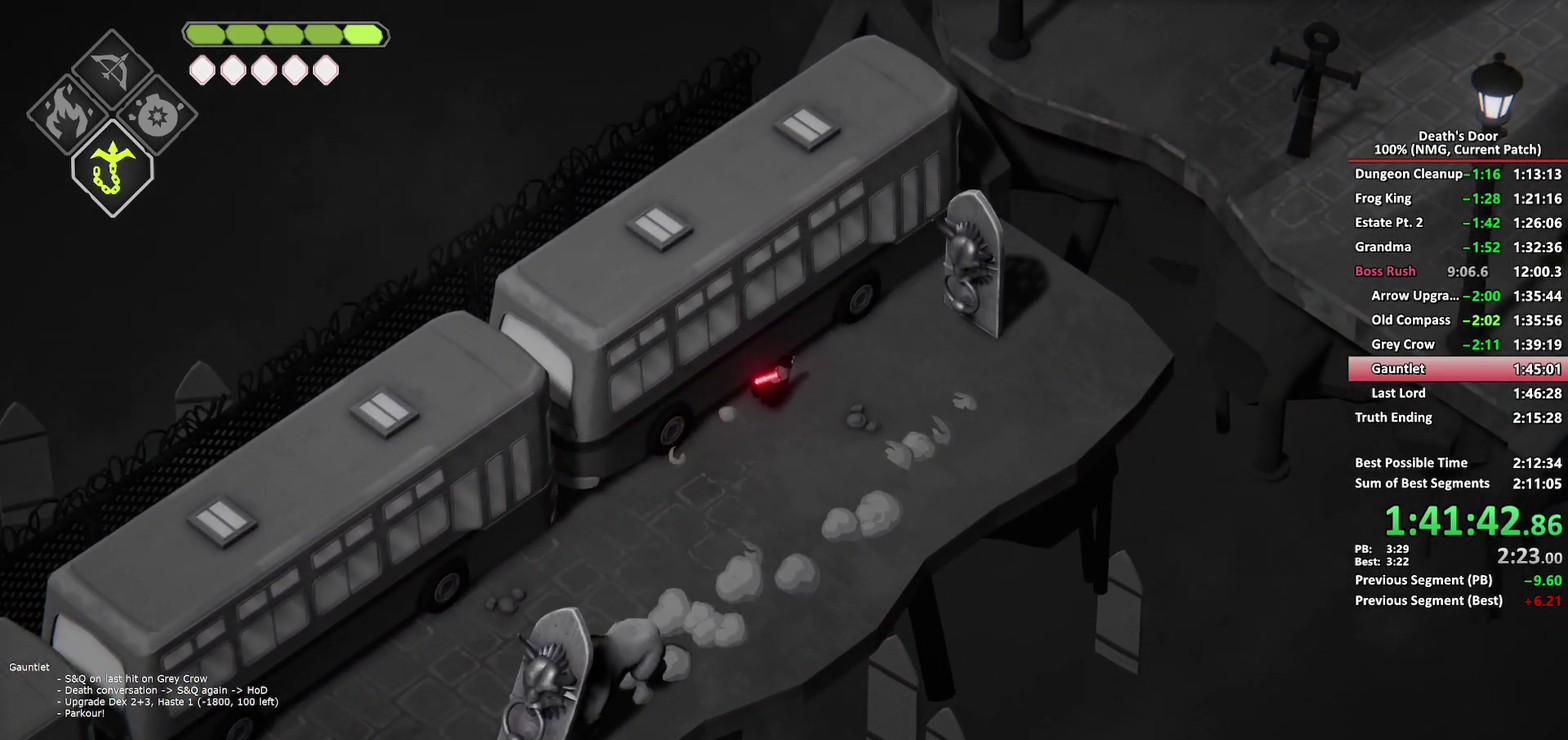
{"buttons": [], "left_stick": "center", "right_stick": "center", "events": [[67, "B", "down"], [67, "L2", "down"], [150, "B", "up"], [200, "L2", "up"], [317, "left_stick", "center"]]}
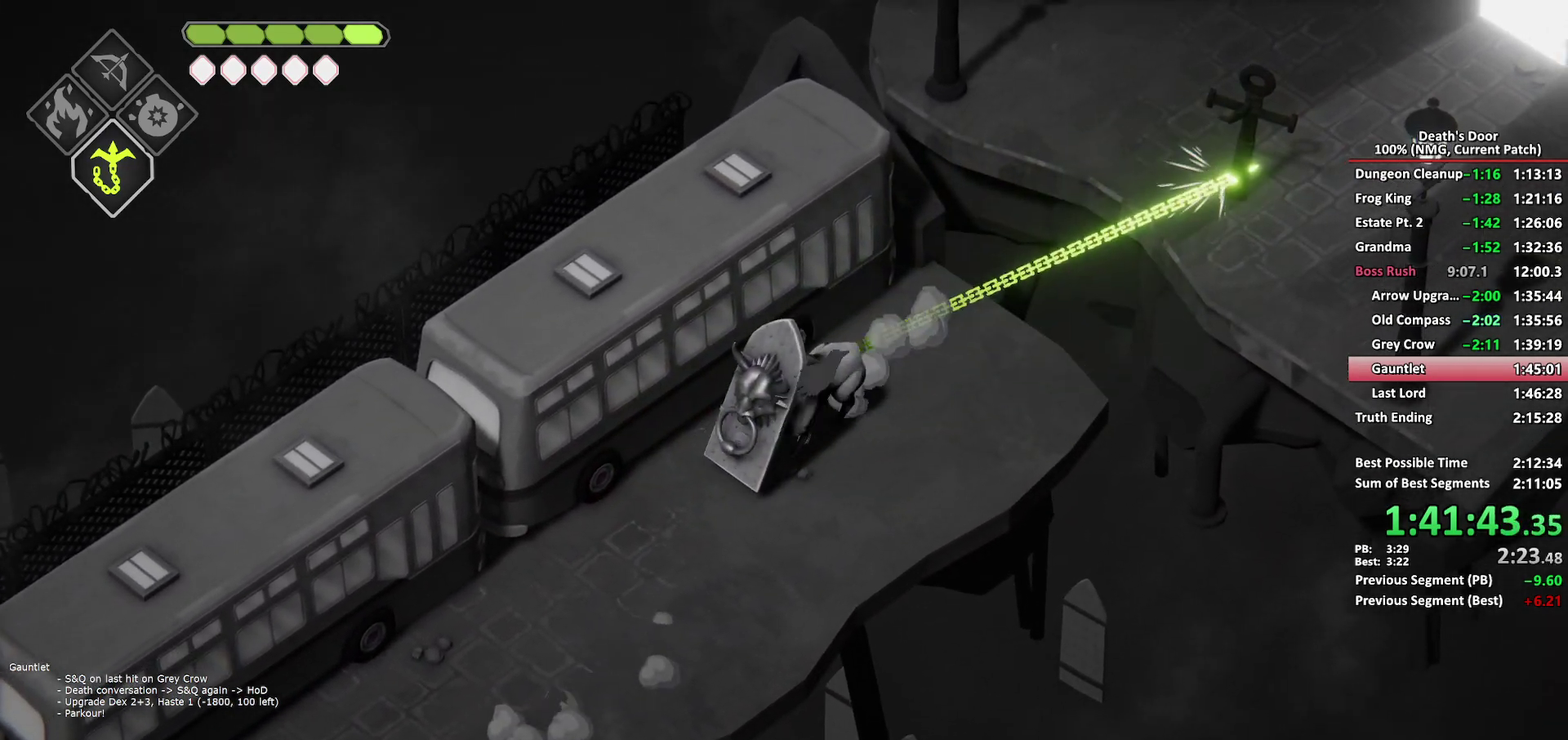
{"buttons": [], "left_stick": "up-right", "right_stick": "center", "events": [[50, "left_stick", "up-right"], [317, "left_stick", "up"], [500, "left_stick", "up-right"]]}
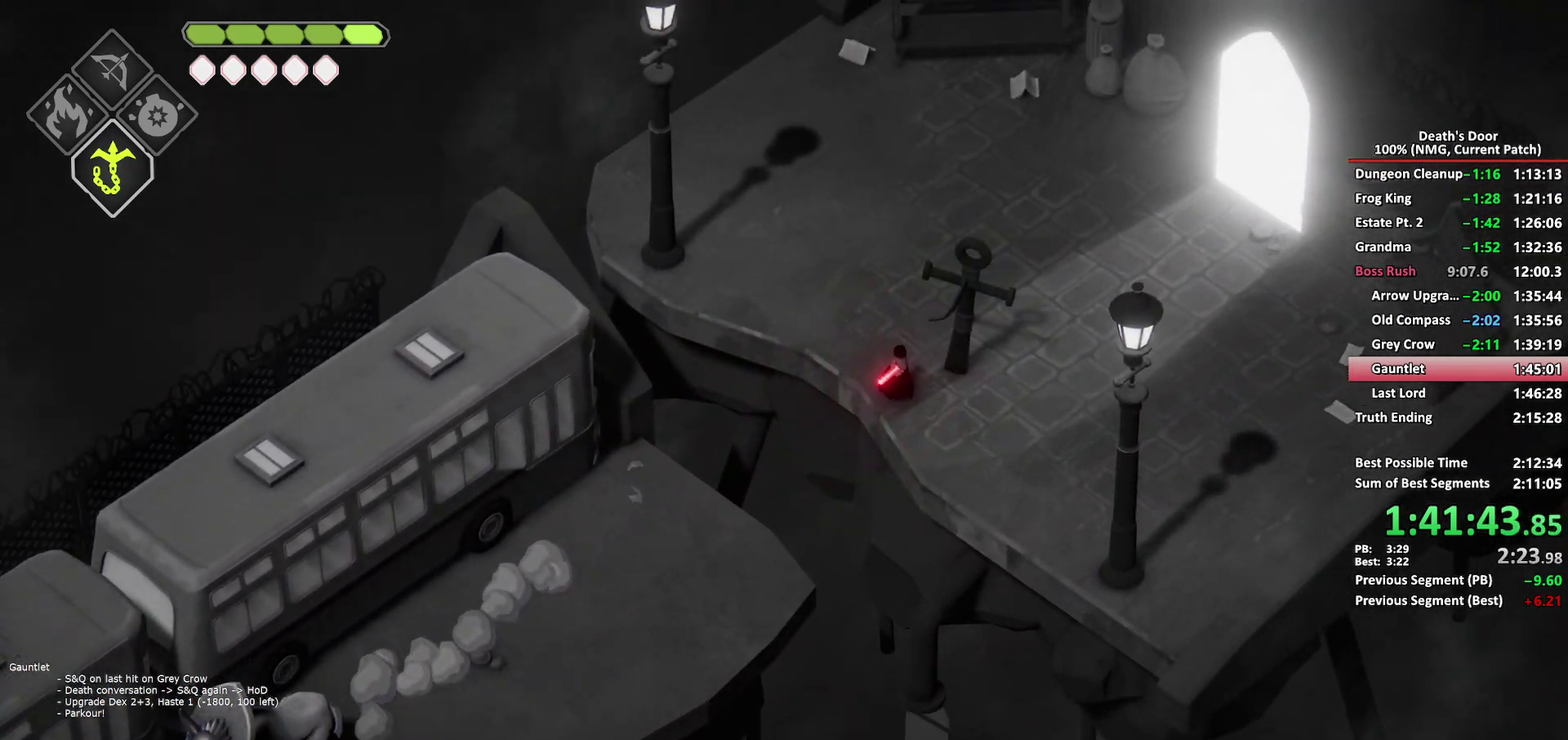
{"buttons": ["A"], "left_stick": "up-right", "right_stick": "center", "events": [[150, "A", "down"], [233, "A", "up"], [317, "A", "down"], [400, "A", "up"], [450, "A", "down"]]}
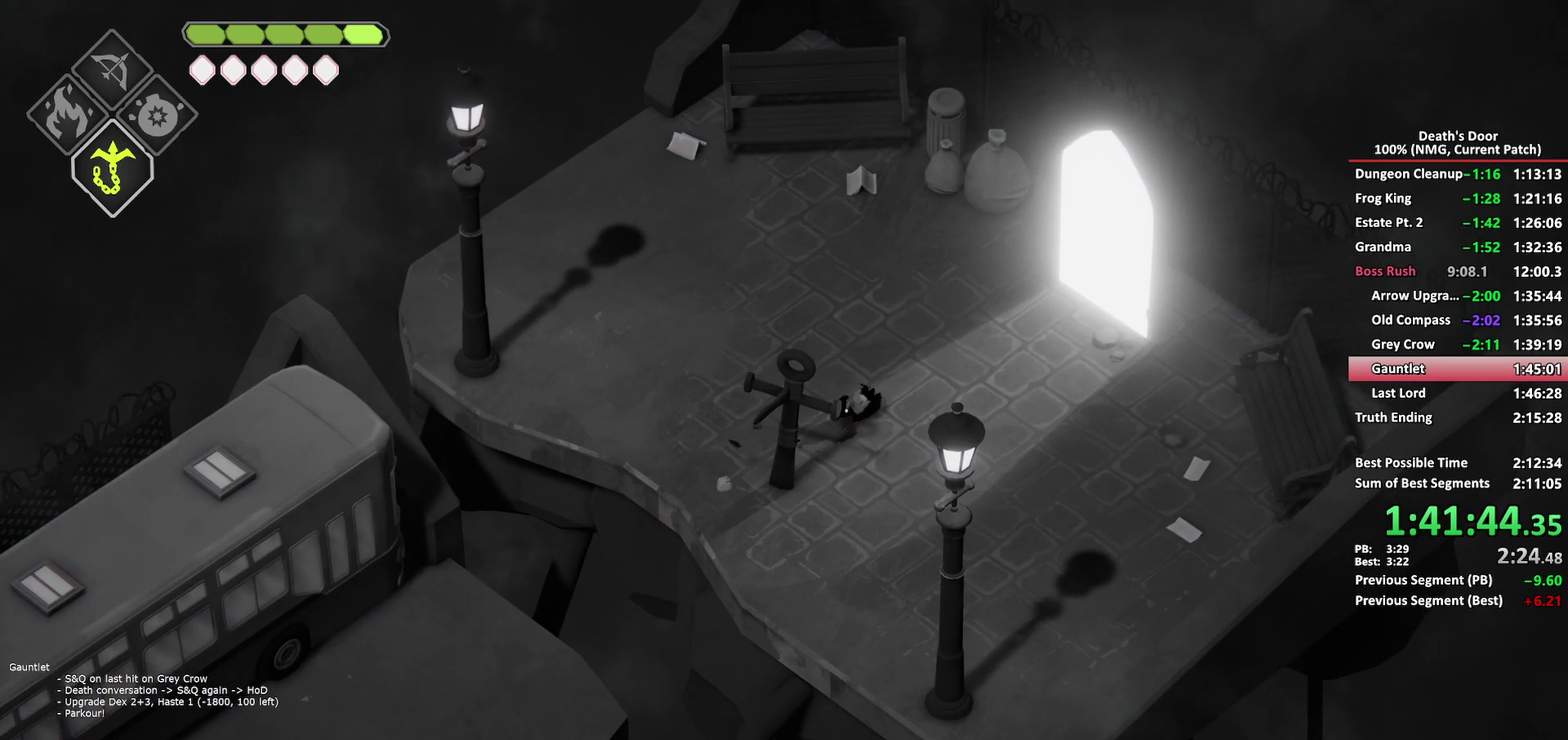
{"buttons": [], "left_stick": "up-right", "right_stick": "center", "events": [[33, "A", "up"], [83, "A", "down"], [200, "A", "up"], [400, "A", "down"], [483, "A", "up"]]}
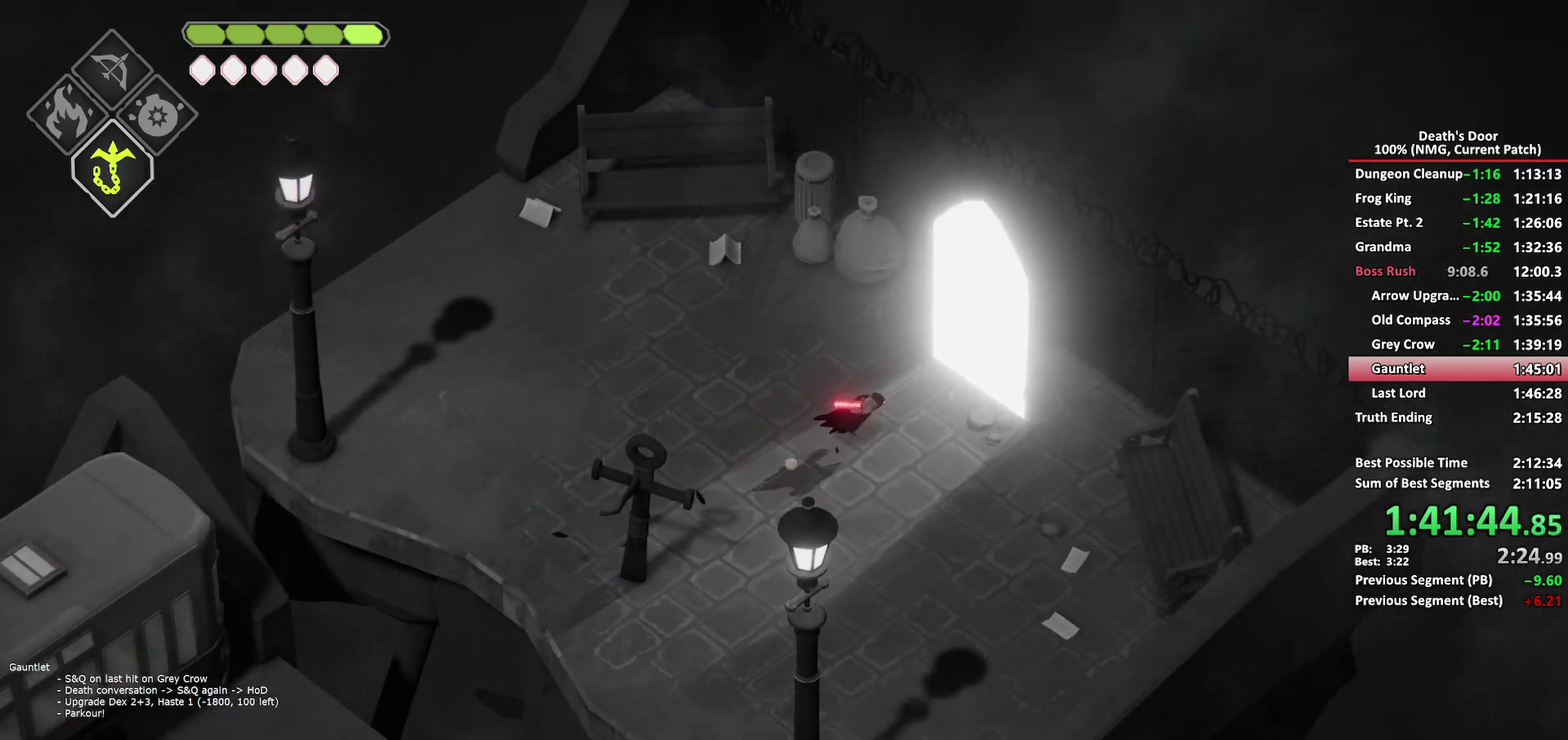
{"buttons": ["L2"], "left_stick": "down-left", "right_stick": "center", "events": [[33, "A", "down"], [133, "A", "up"], [183, "left_stick", "center"], [350, "L2", "down"], [350, "left_stick", "down-left"], [383, "B", "down"], [467, "B", "up"]]}
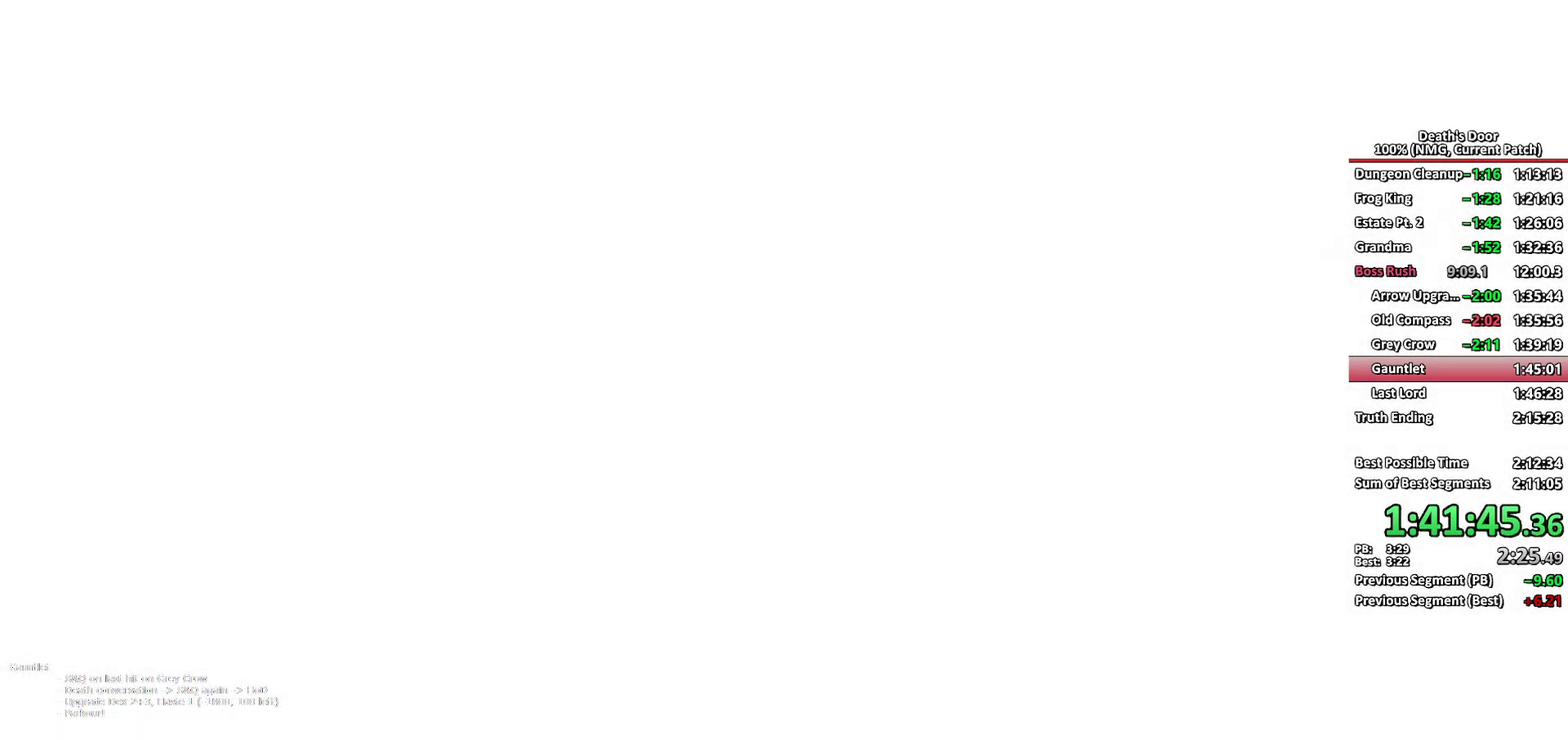
{"buttons": ["B", "L2"], "left_stick": "down-left", "right_stick": "center", "events": [[33, "B", "down"], [117, "B", "up"], [183, "B", "down"], [250, "B", "up"], [317, "B", "down"], [383, "B", "up"], [467, "B", "down"]]}
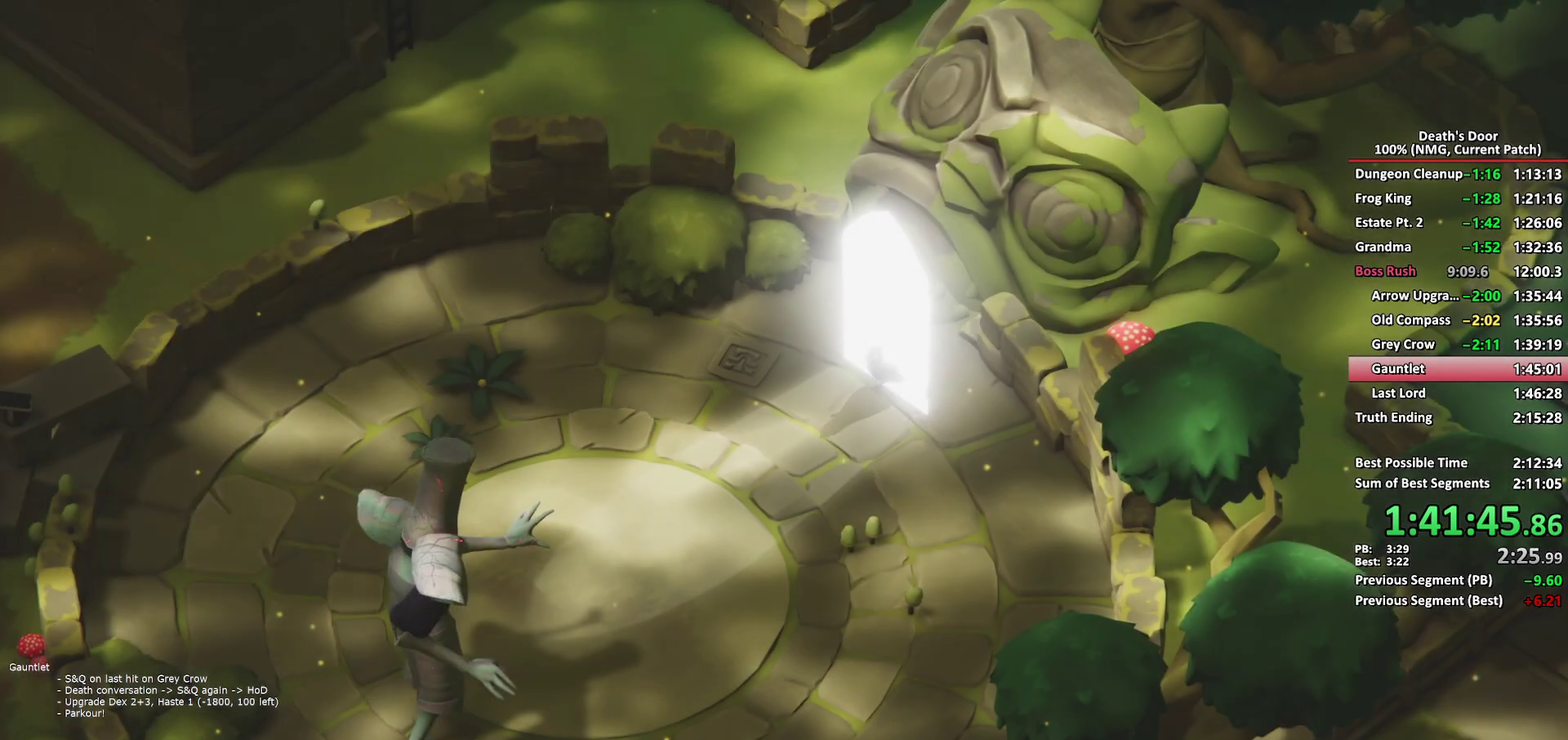
{"buttons": ["B", "L2"], "left_stick": "down-left", "right_stick": "center", "events": [[17, "B", "up"], [83, "B", "down"], [150, "B", "up"], [233, "B", "down"], [283, "B", "up"], [367, "B", "down"], [417, "B", "up"], [483, "B", "down"]]}
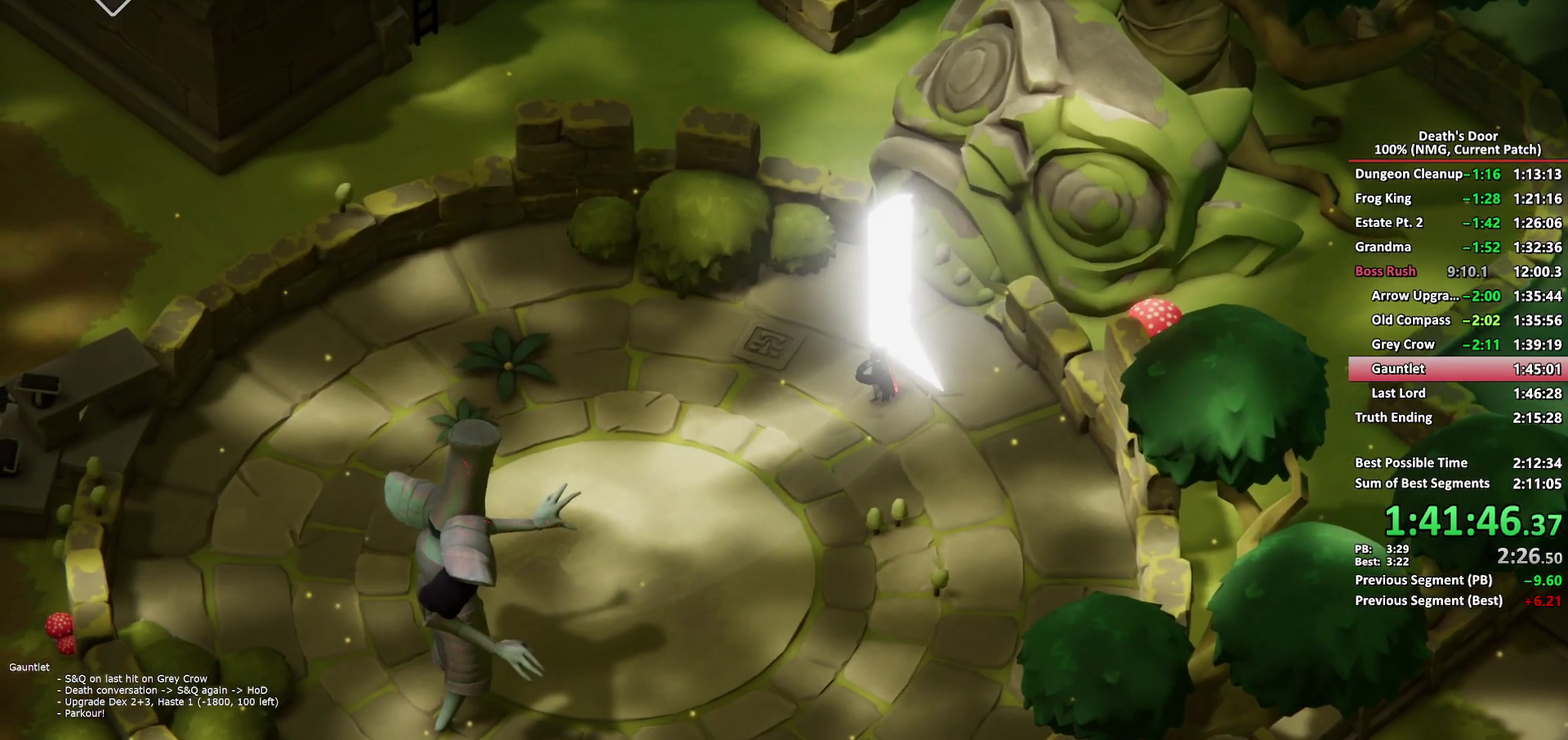
{"buttons": ["X"], "left_stick": "down-left", "right_stick": "center", "events": [[67, "B", "up"], [200, "X", "down"], [283, "L2", "up"], [283, "X", "up"], [367, "X", "down"], [417, "X", "up"], [500, "X", "down"]]}
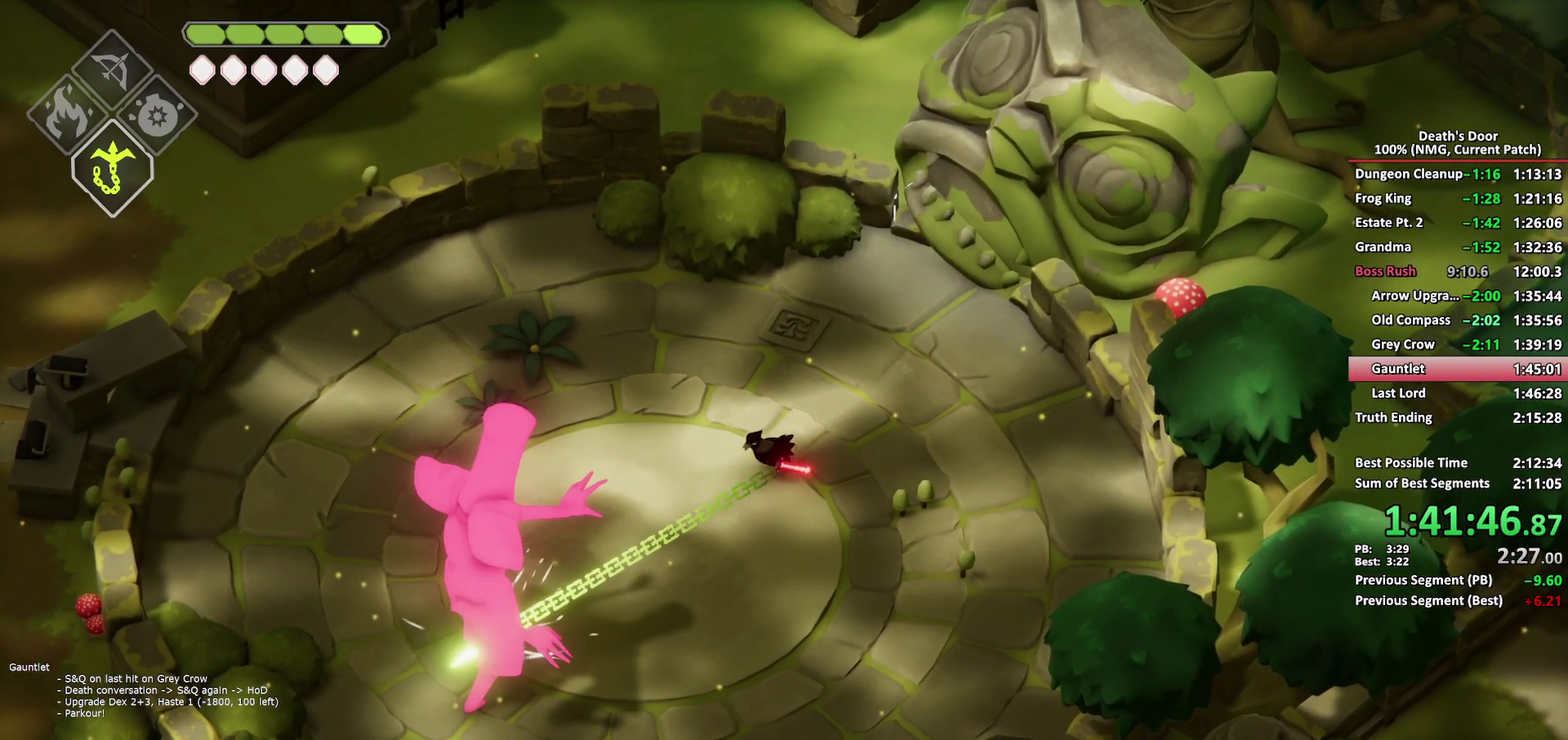
{"buttons": [], "left_stick": "down-left", "right_stick": "center", "events": [[67, "X", "up"], [133, "X", "down"], [217, "X", "up"], [267, "X", "down"], [350, "X", "up"], [417, "X", "down"], [500, "X", "up"]]}